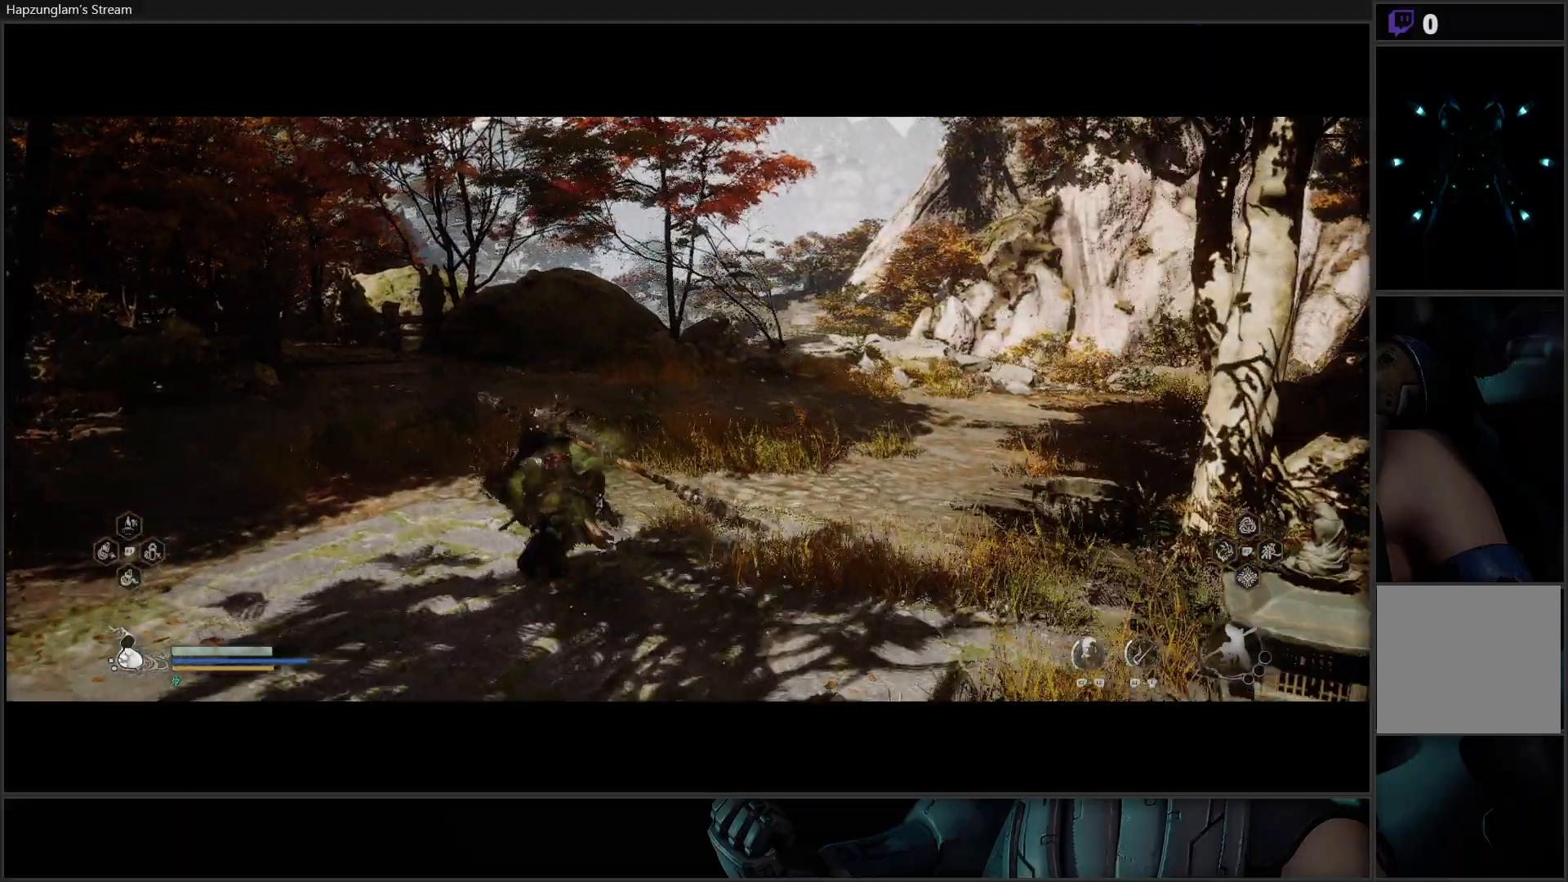
Gameplay with a controller (Xbox layout); each line is a JSON object with the inputs held at the frame after it. "events" lists button and stick changes between this image and that frame as [ms after this image, input, new state], when the widget could be followed in between.
{"buttons": [], "left_stick": "up", "right_stick": "left", "events": [[317, "right_stick", "left"], [334, "left_stick", "up"]]}
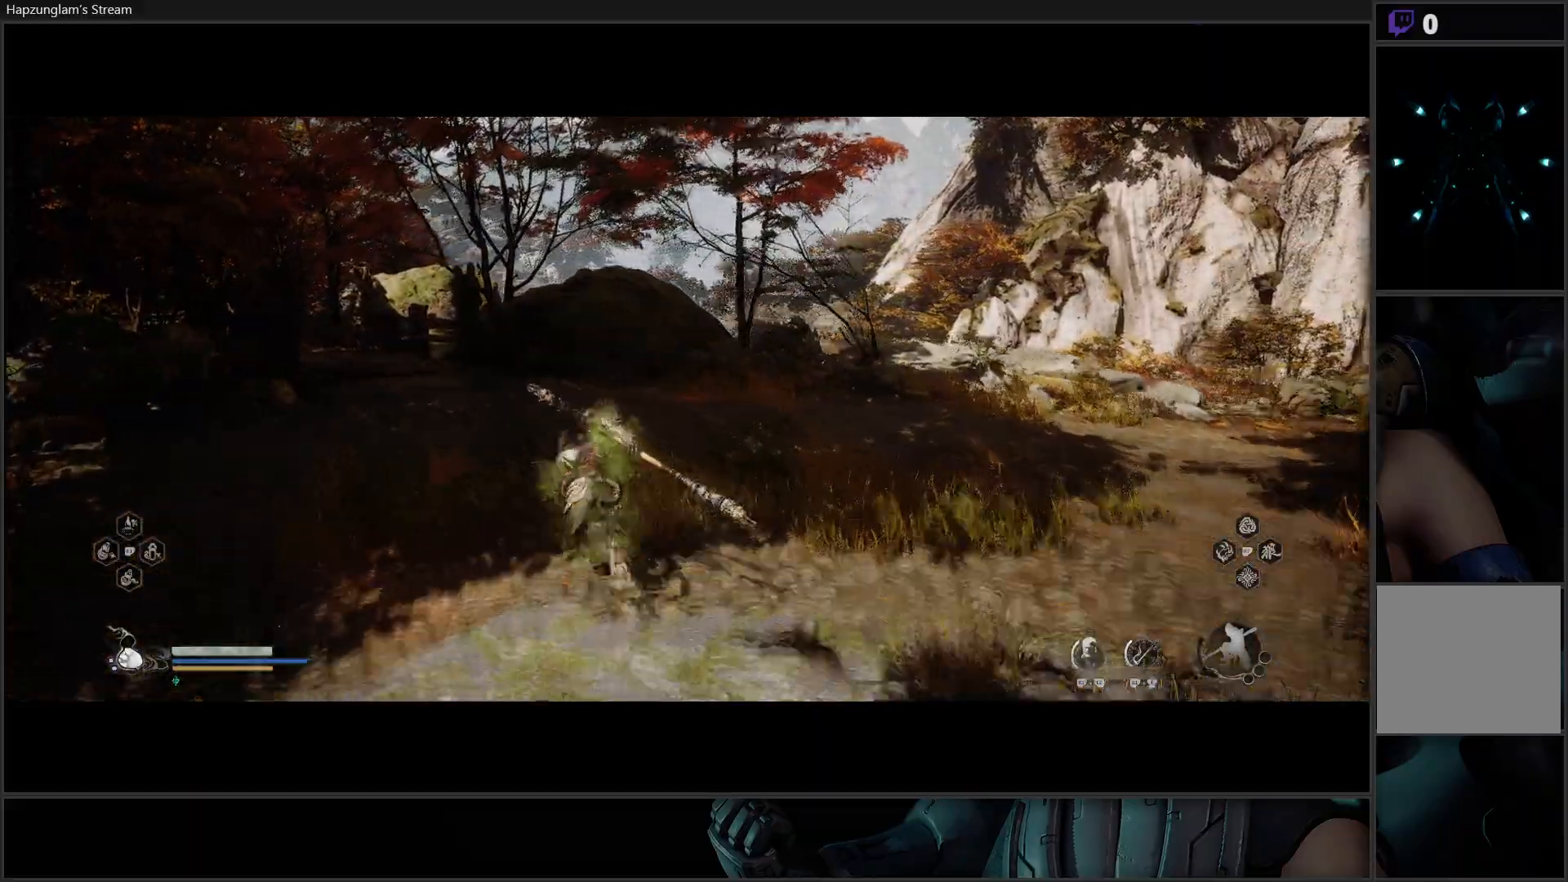
{"buttons": [], "left_stick": "up", "right_stick": "center", "events": [[350, "right_stick", "center"]]}
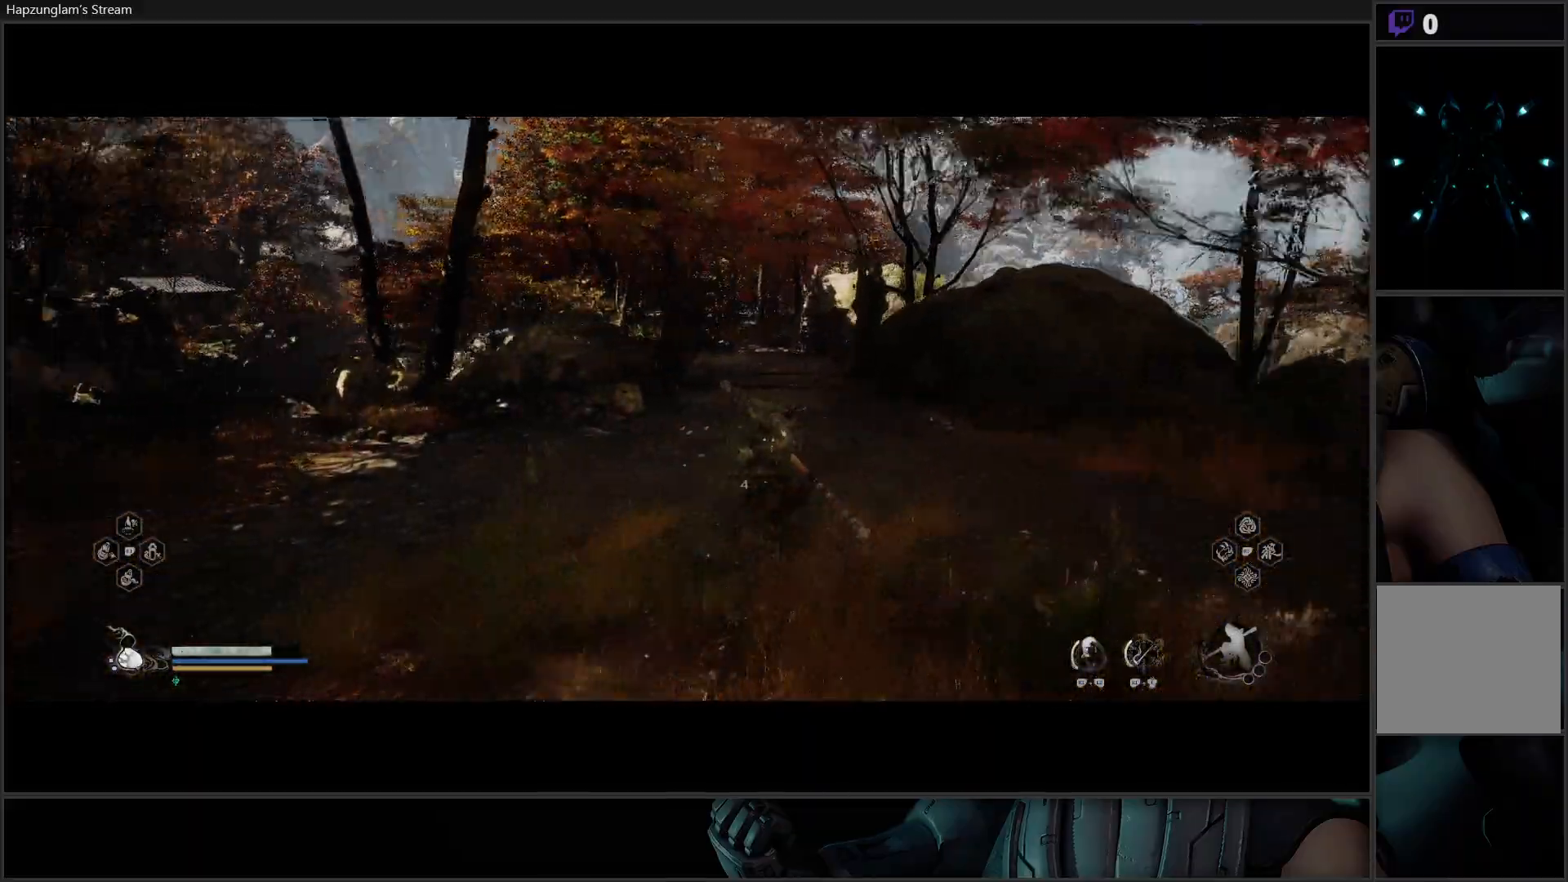
{"buttons": [], "left_stick": "up", "right_stick": "center", "events": []}
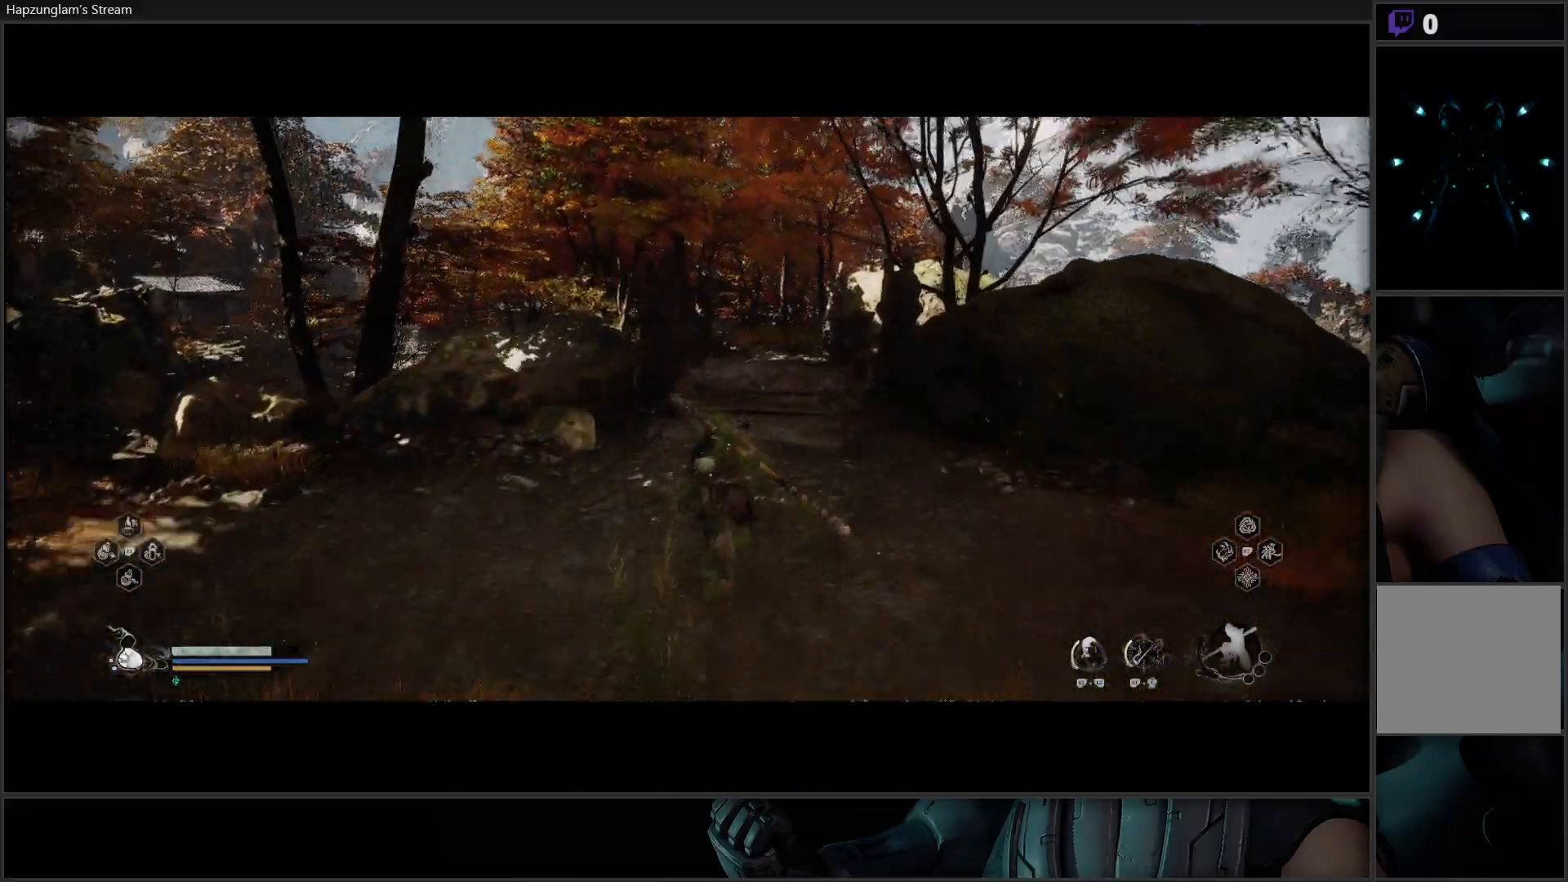
{"buttons": [], "left_stick": "up", "right_stick": "center", "events": []}
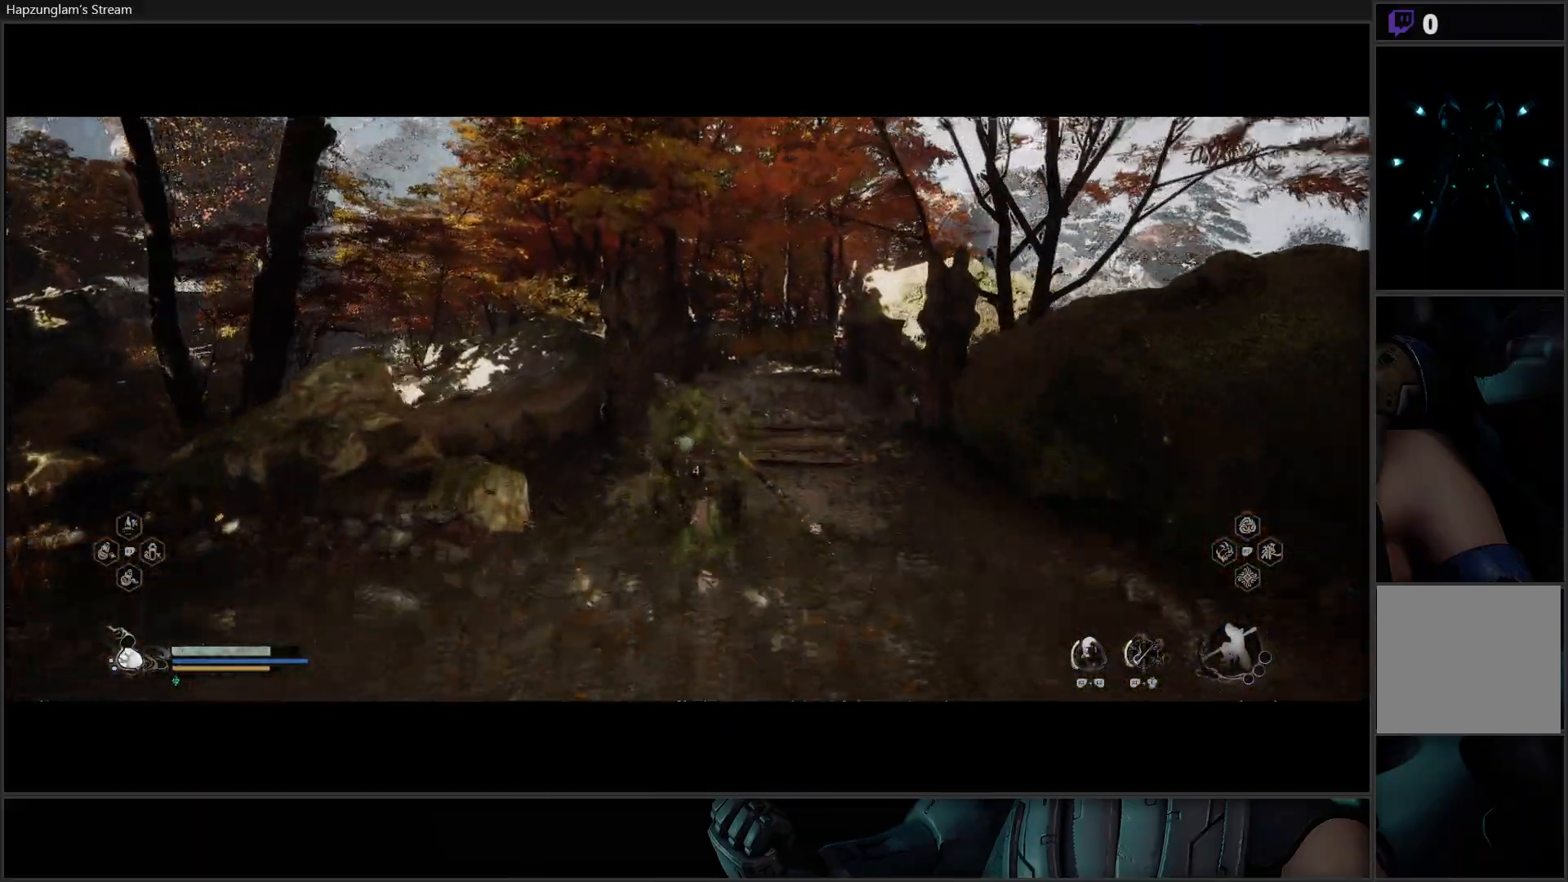
{"buttons": [], "left_stick": "up", "right_stick": "center", "events": []}
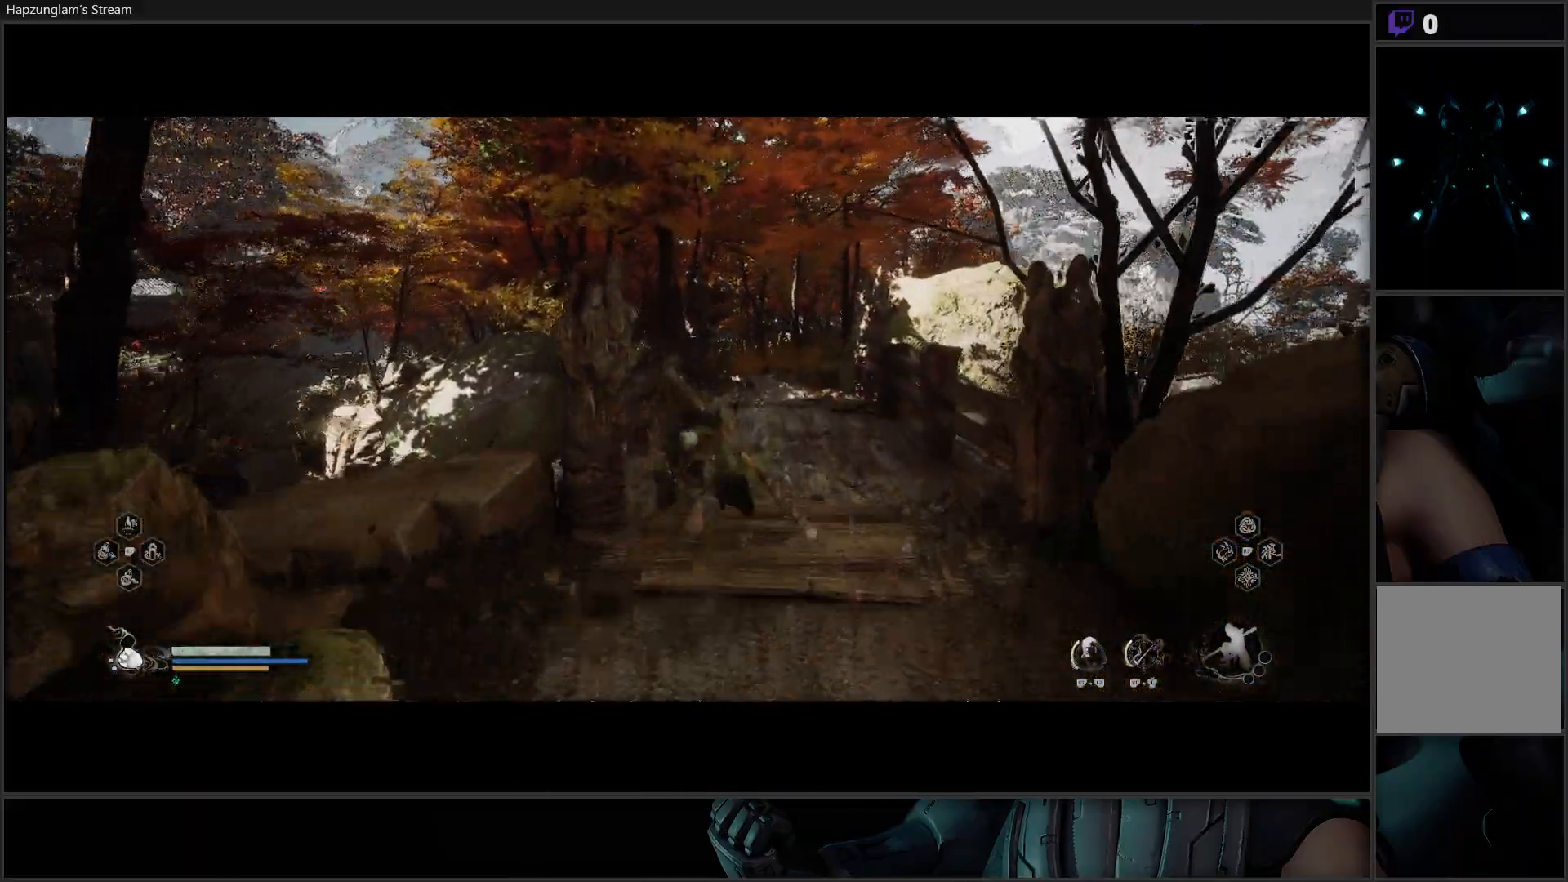
{"buttons": [], "left_stick": "up", "right_stick": "center", "events": []}
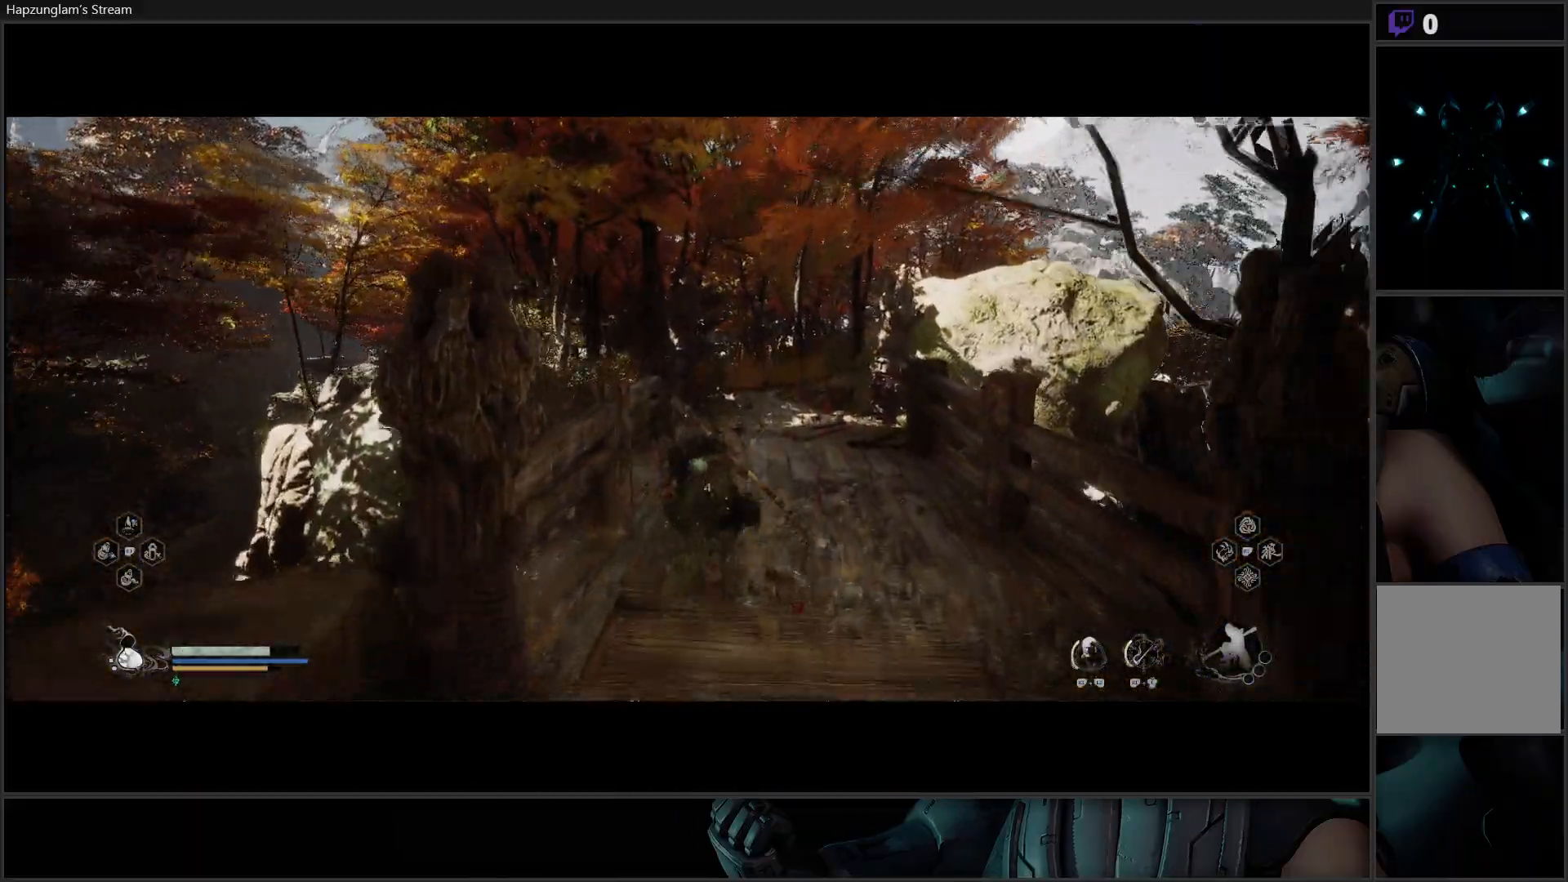
{"buttons": [], "left_stick": "up", "right_stick": "center", "events": []}
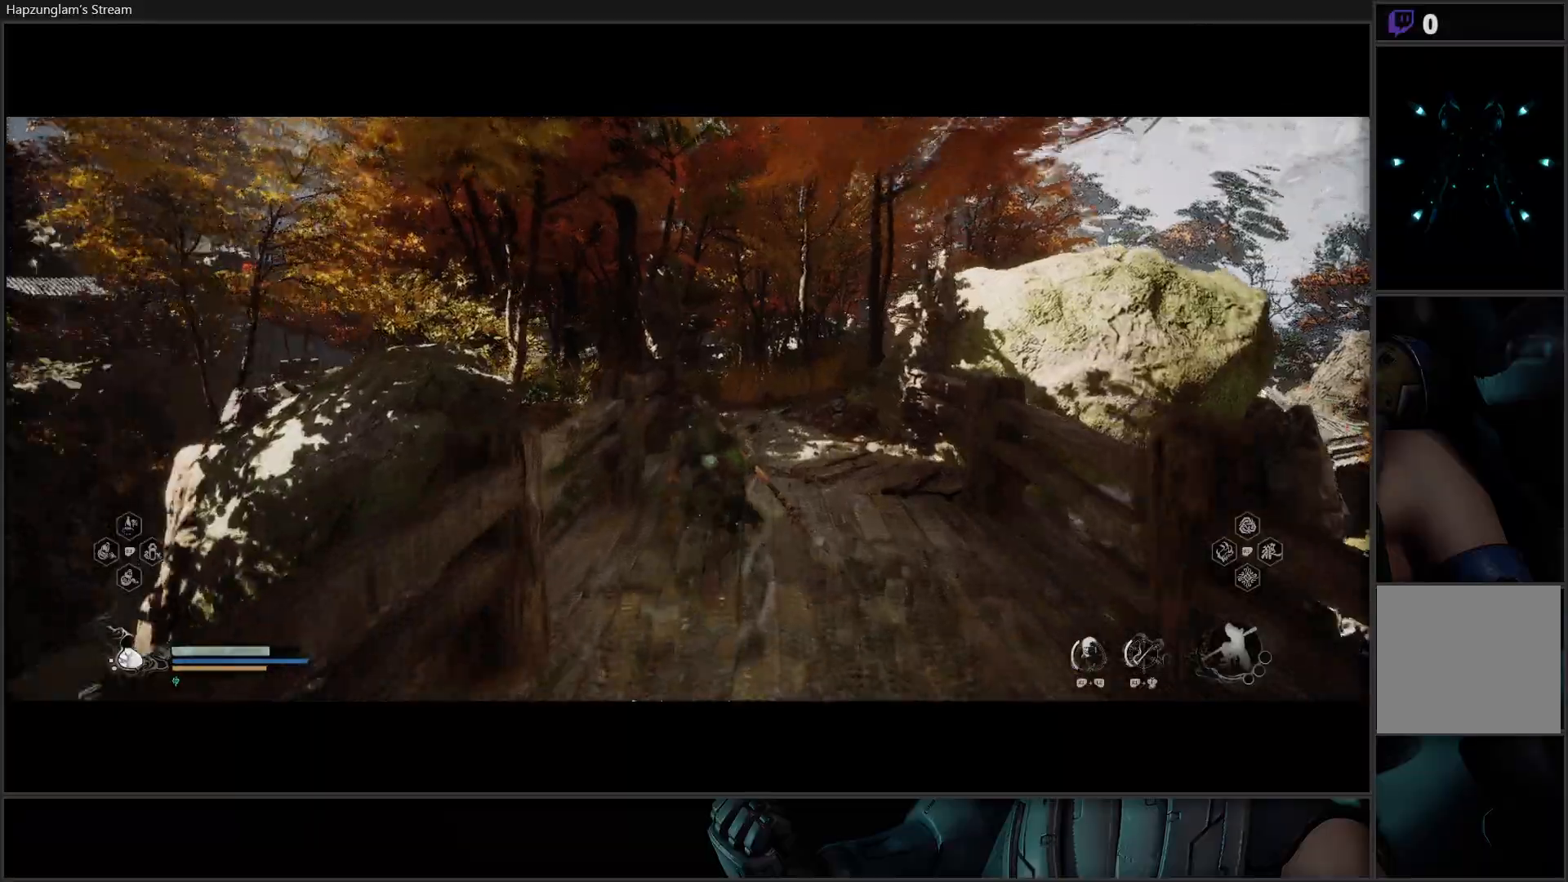
{"buttons": [], "left_stick": "up", "right_stick": "center", "events": [[33, "right_stick", "down-left"], [283, "right_stick", "center"]]}
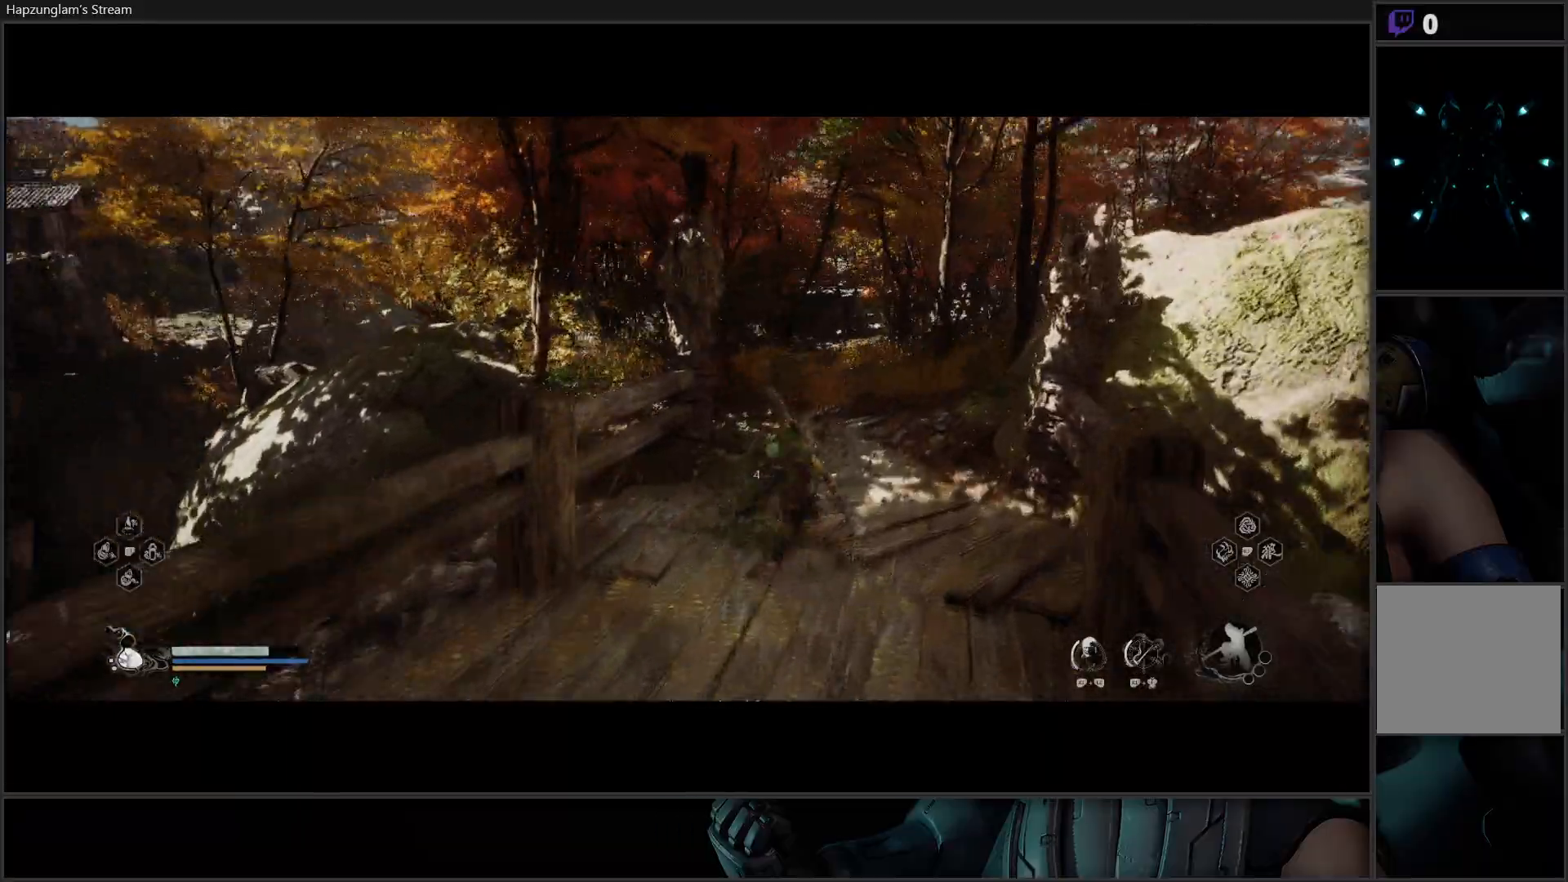
{"buttons": [], "left_stick": "up", "right_stick": "down", "events": [[367, "right_stick", "down"]]}
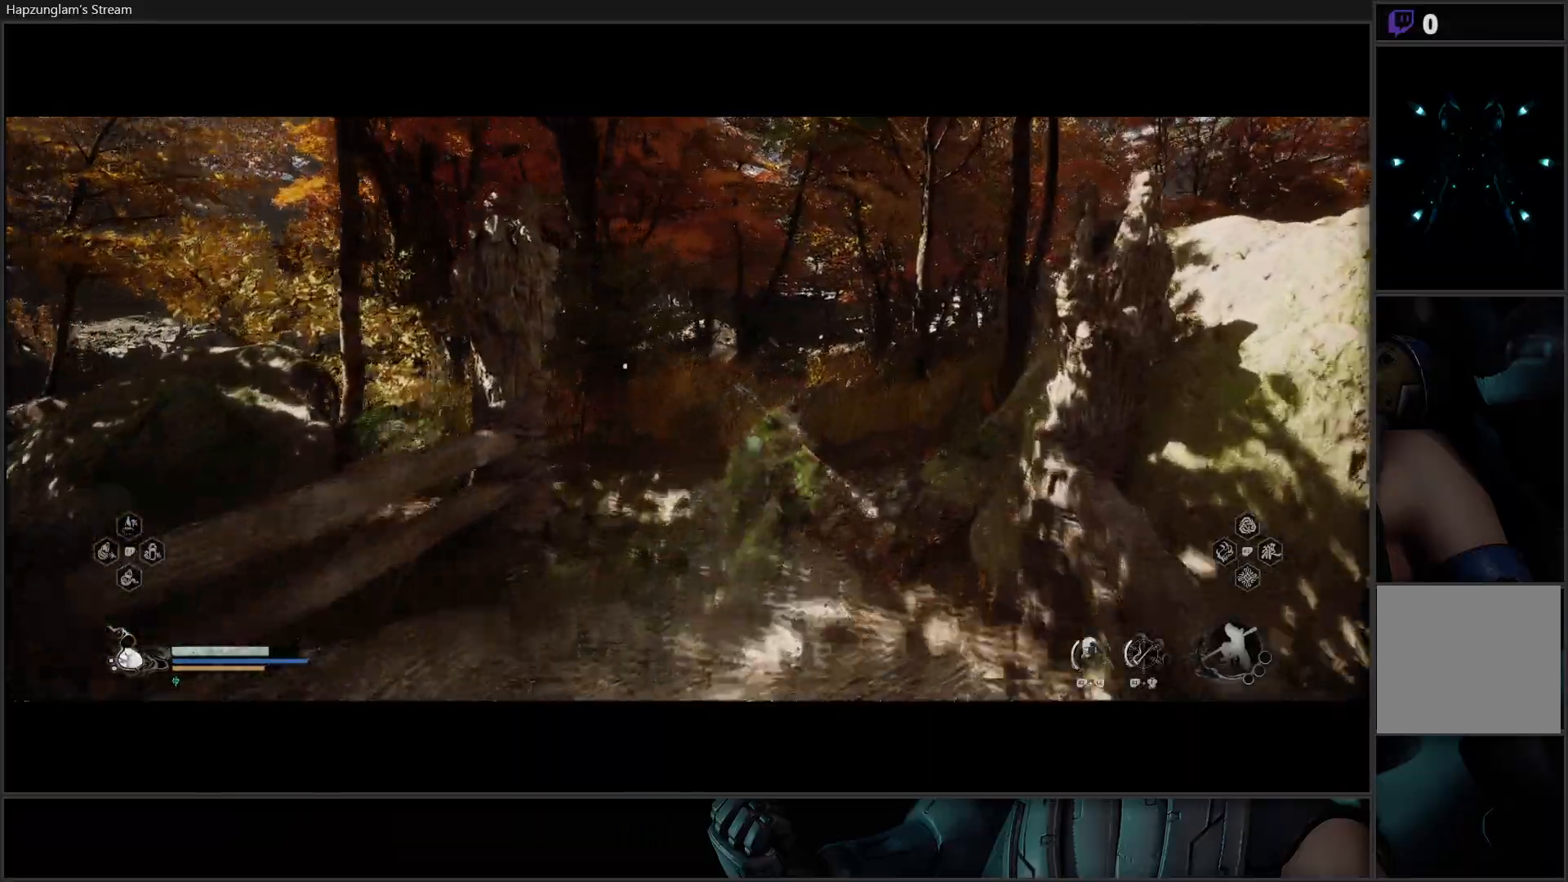
{"buttons": [], "left_stick": "up", "right_stick": "down", "events": [[200, "right_stick", "center"], [400, "right_stick", "down"]]}
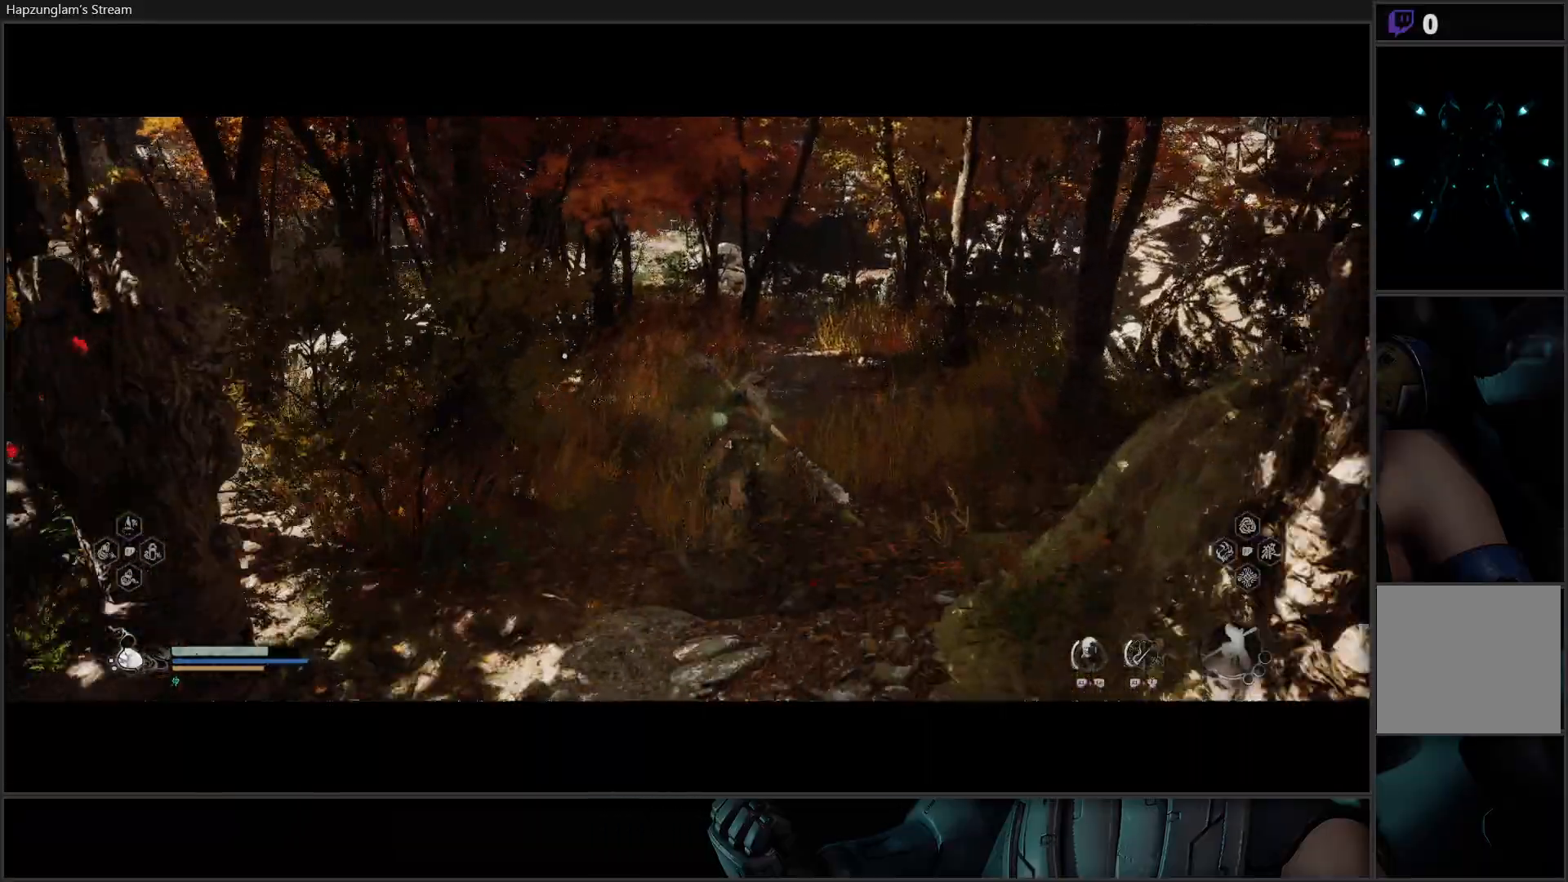
{"buttons": [], "left_stick": "up", "right_stick": "up-right", "events": [[267, "right_stick", "center"], [484, "right_stick", "up-right"]]}
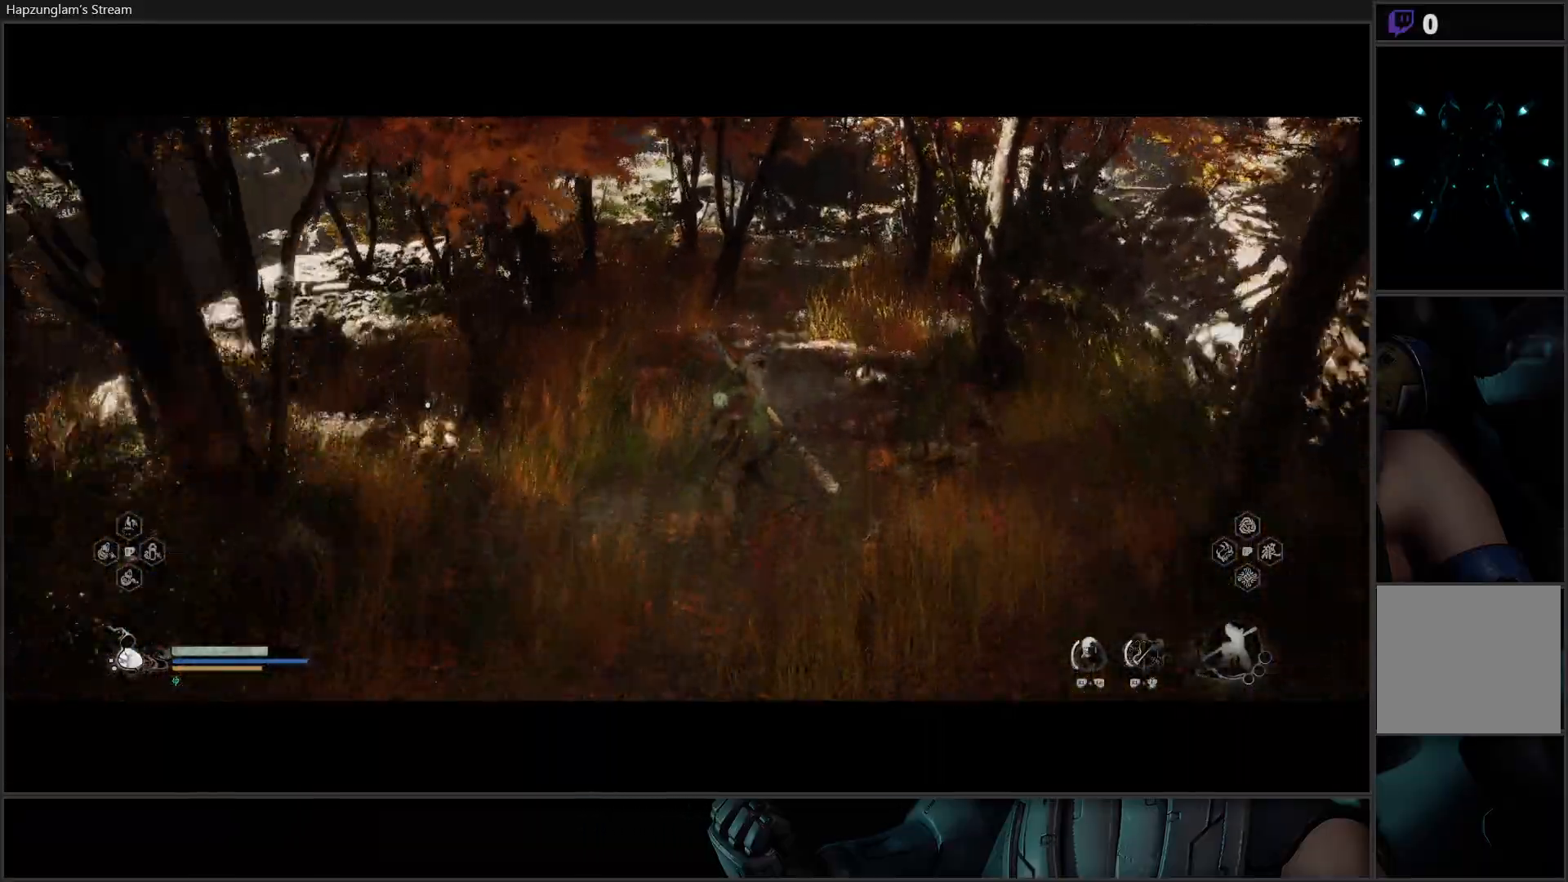
{"buttons": [], "left_stick": "up", "right_stick": "up-right", "events": []}
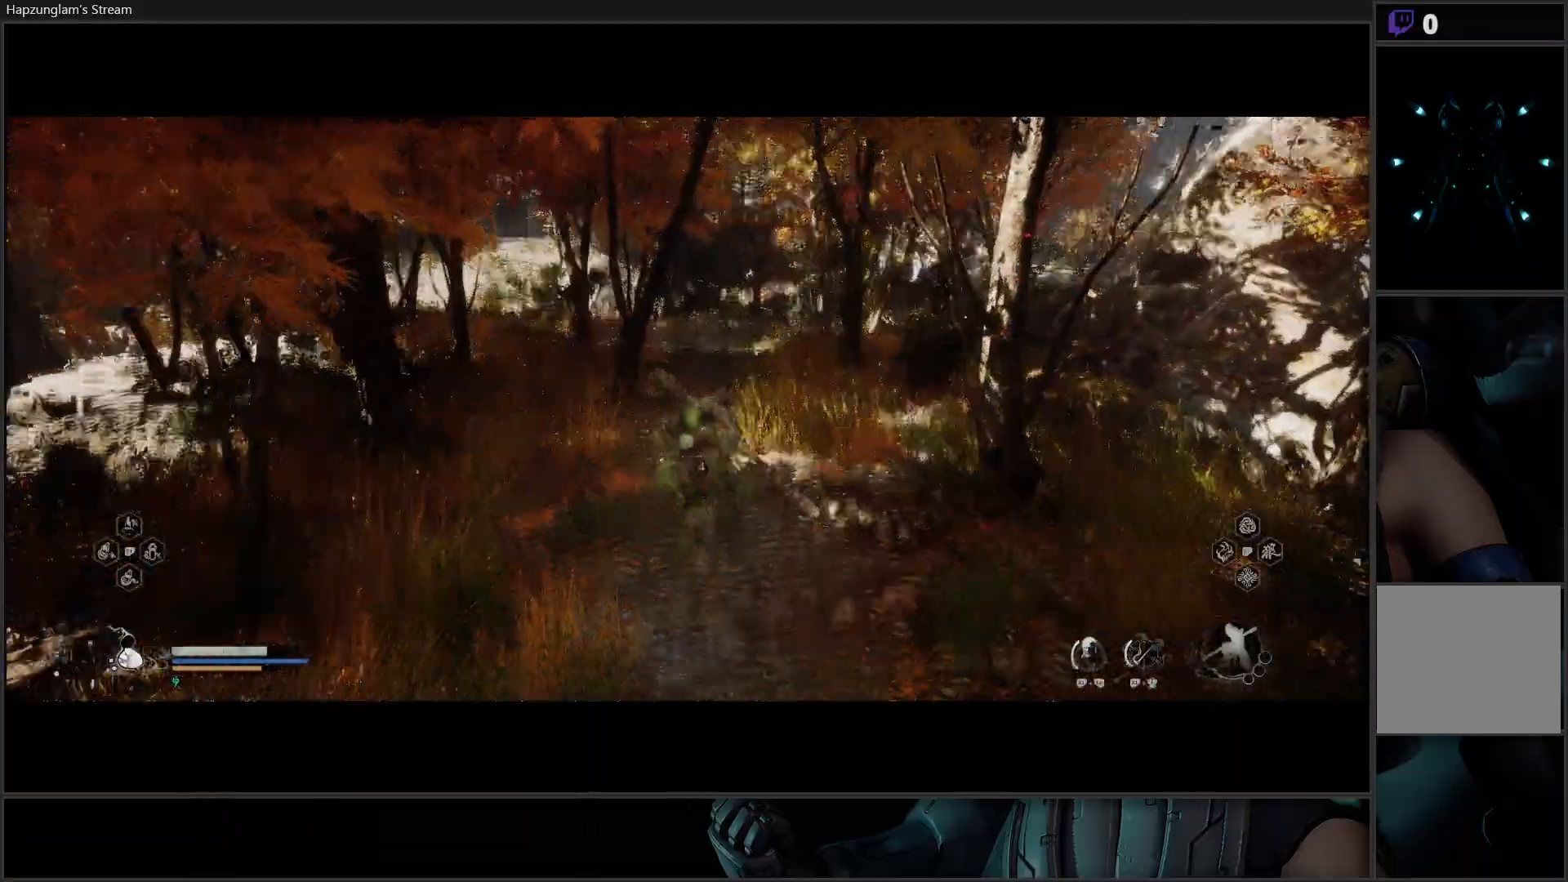
{"buttons": [], "left_stick": "up", "right_stick": "center", "events": [[200, "right_stick", "center"]]}
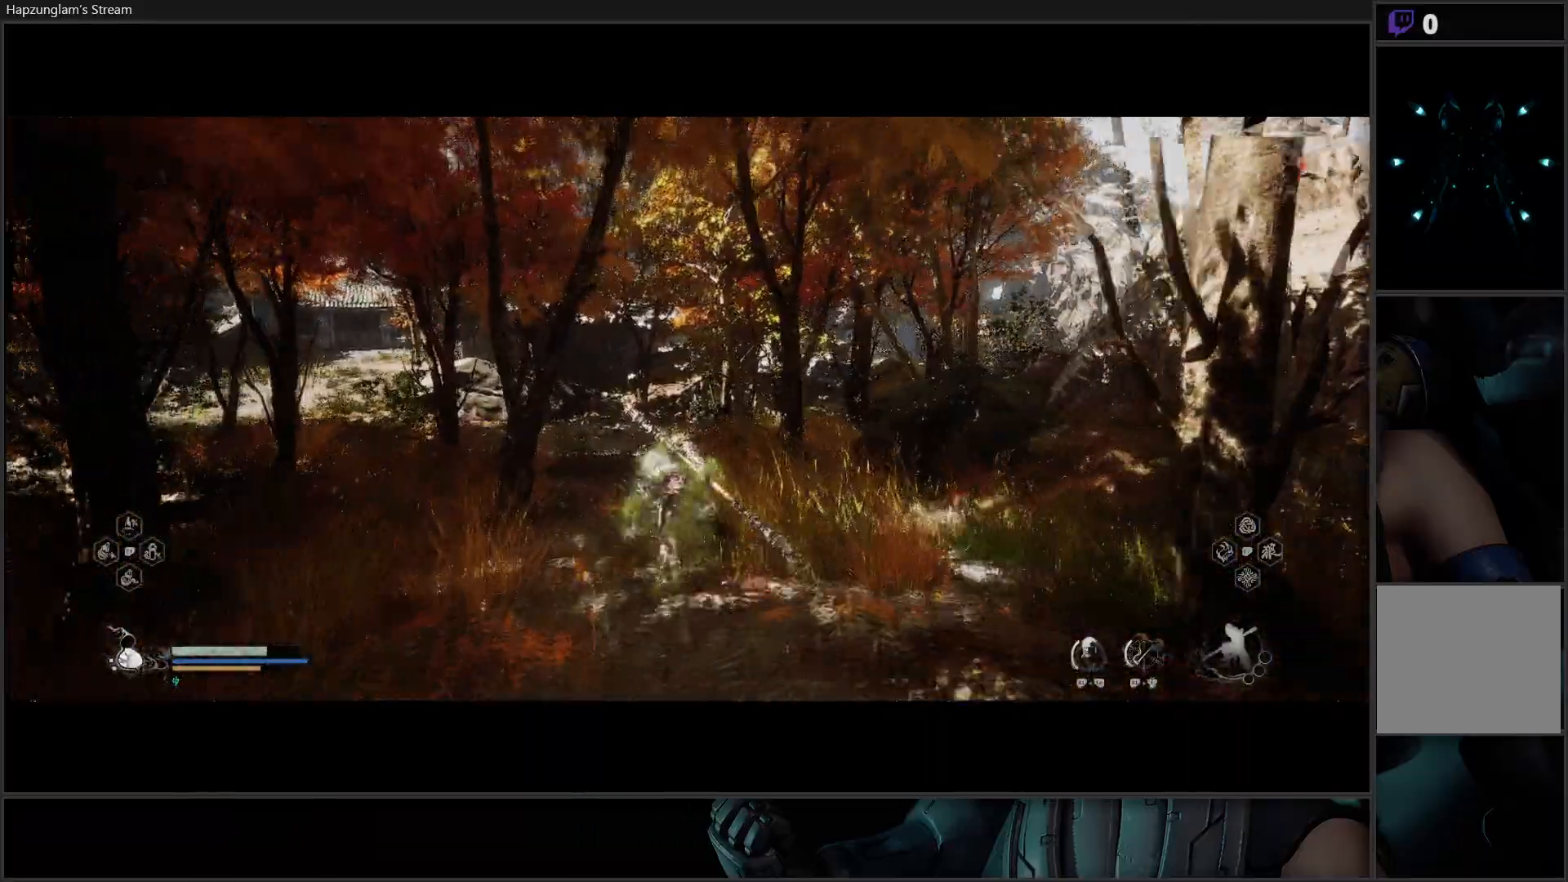
{"buttons": [], "left_stick": "up", "right_stick": "up", "events": [[200, "right_stick", "up"]]}
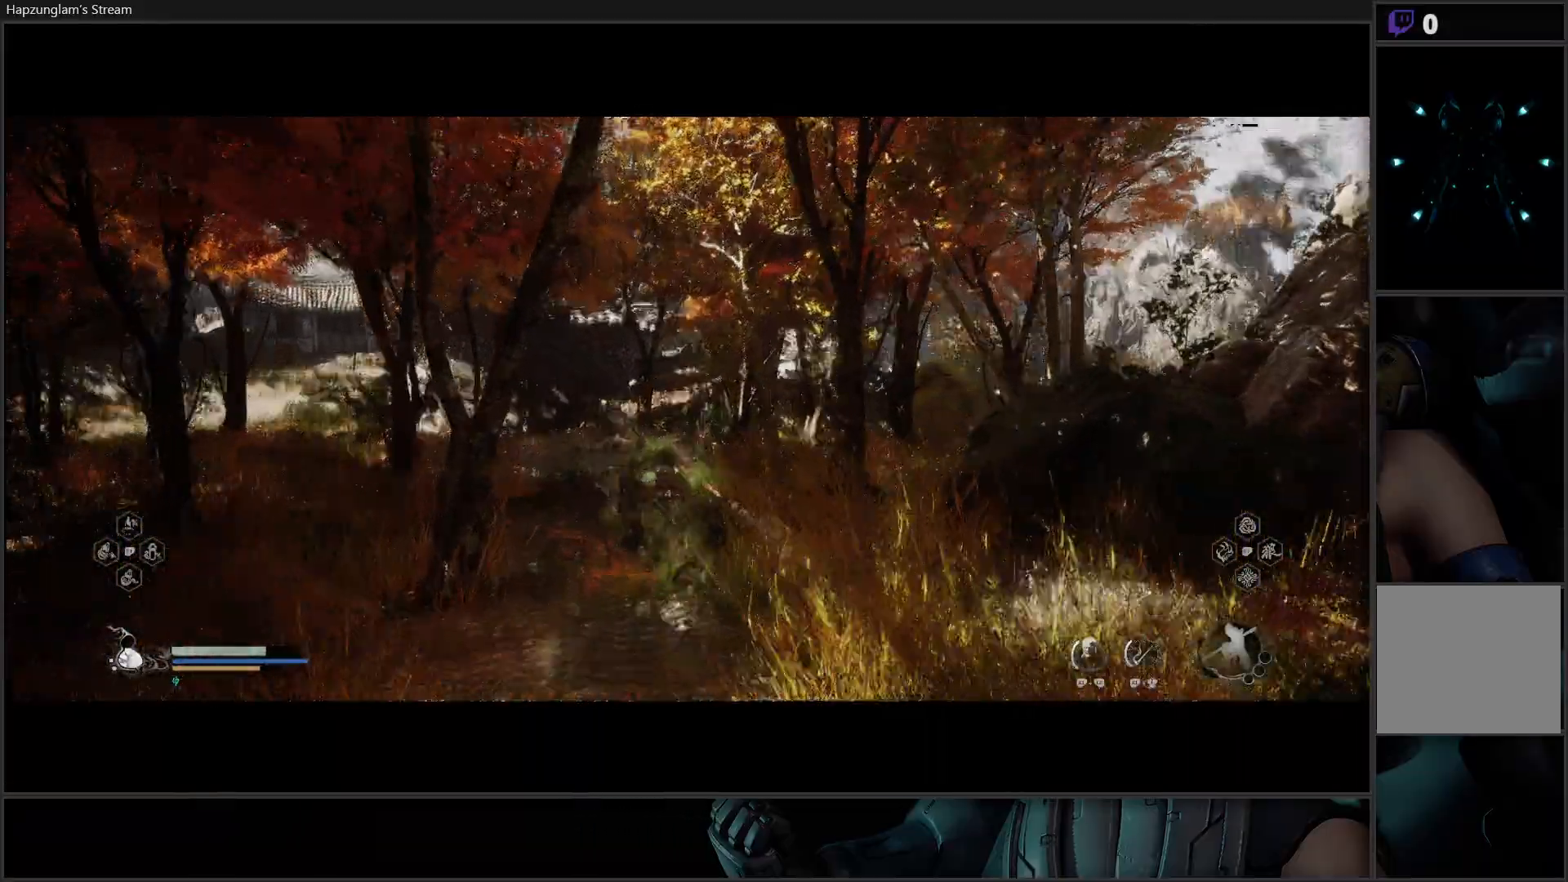
{"buttons": [], "left_stick": "center", "right_stick": "center", "events": [[67, "right_stick", "center"], [184, "left_stick", "center"]]}
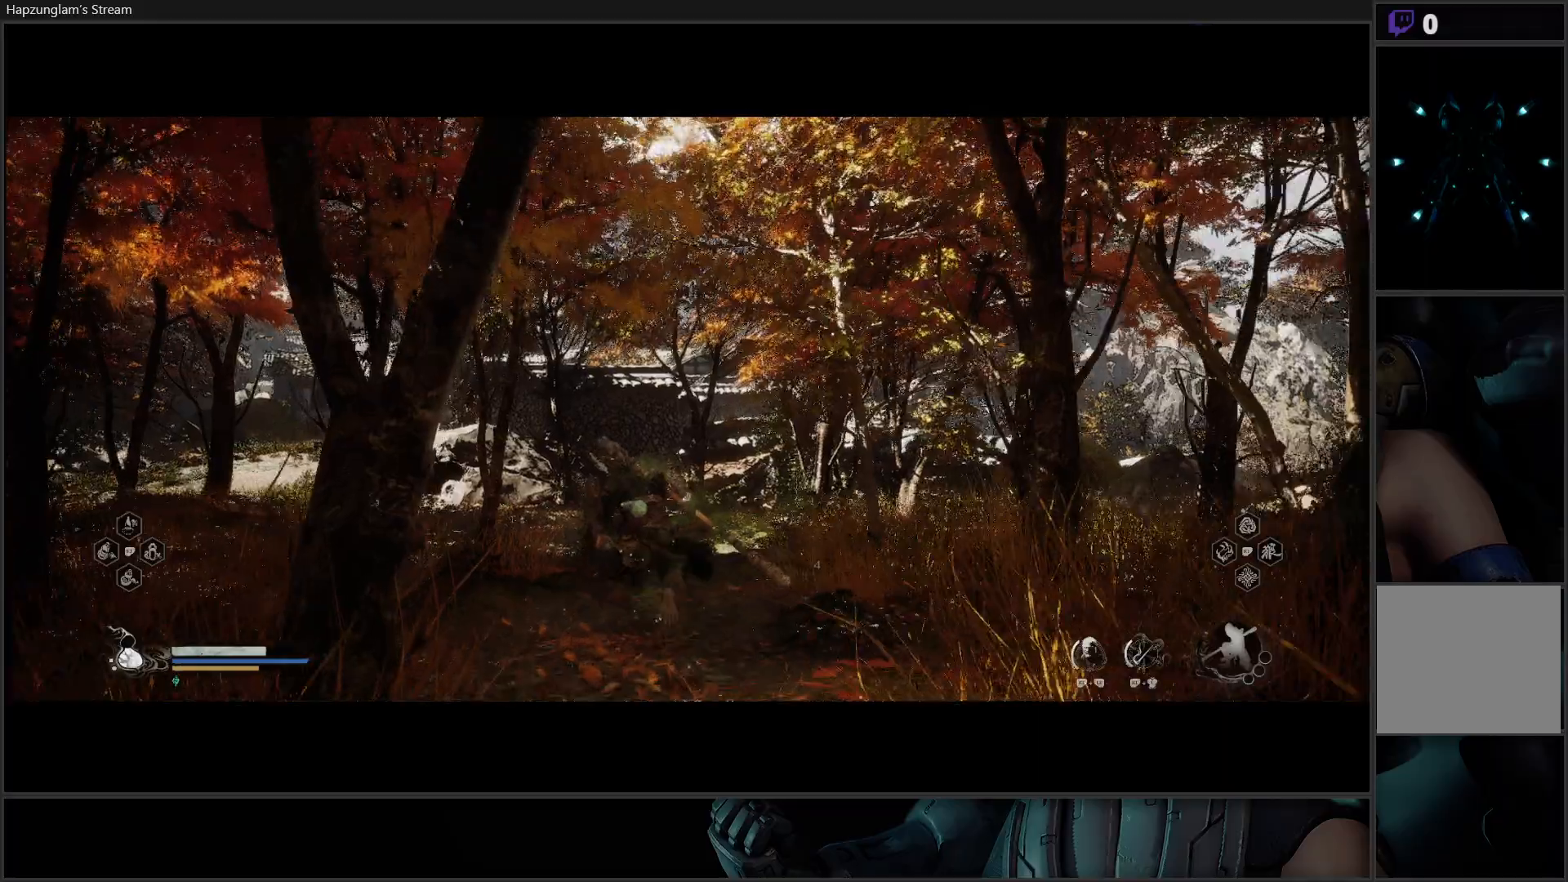
{"buttons": [], "left_stick": "center", "right_stick": "down-left", "events": [[283, "right_stick", "down"], [350, "right_stick", "down-left"]]}
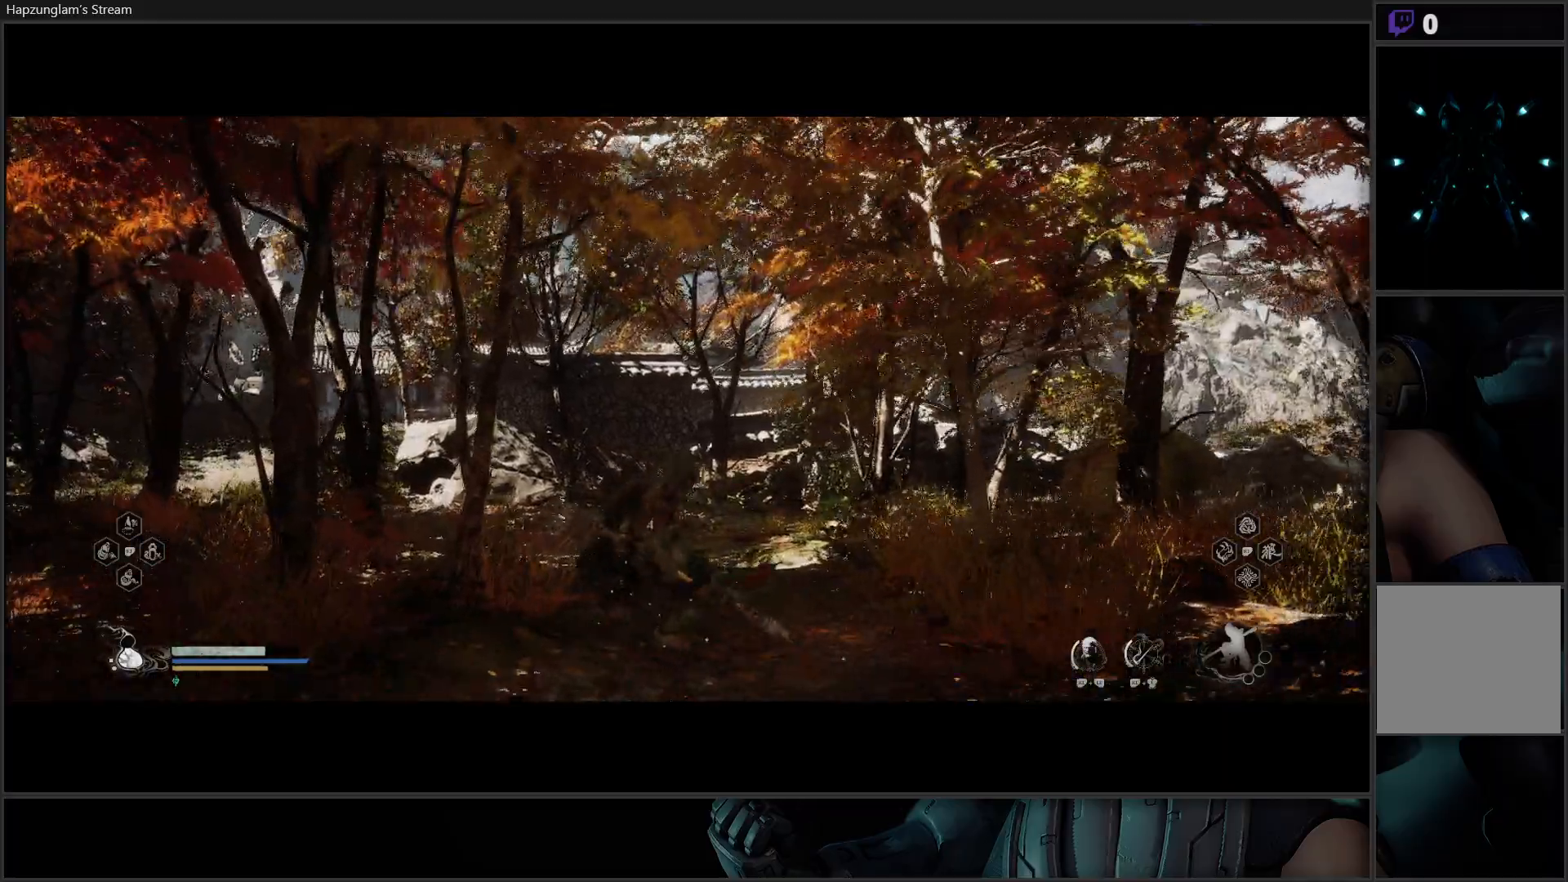
{"buttons": [], "left_stick": "center", "right_stick": "center", "events": [[134, "right_stick", "center"]]}
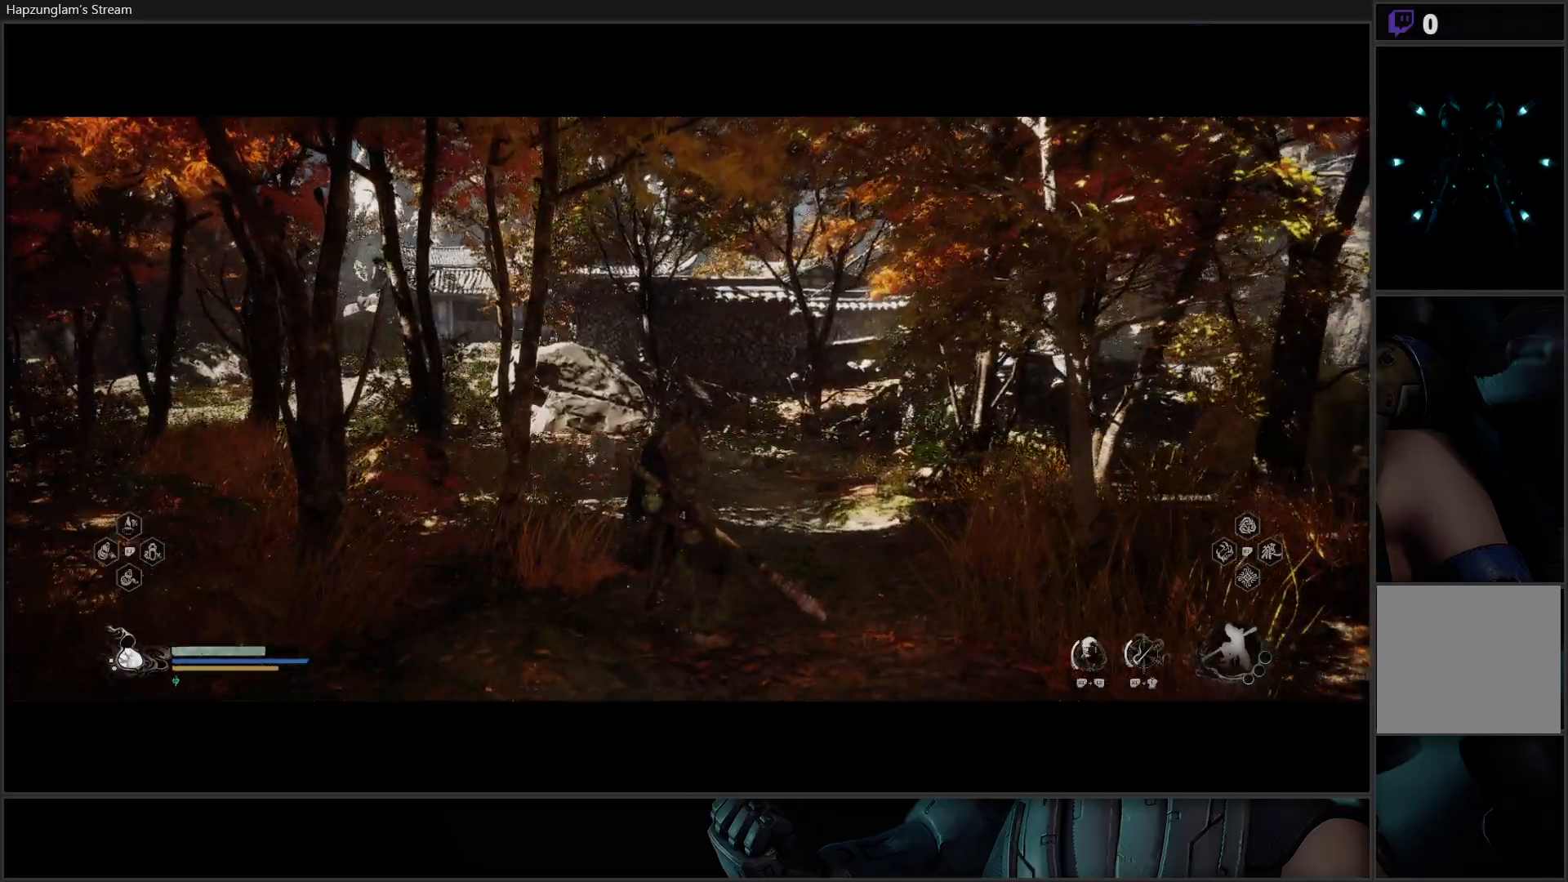
{"buttons": [], "left_stick": "up", "right_stick": "center", "events": [[33, "left_stick", "up"], [100, "L3", "down"], [317, "L3", "up"]]}
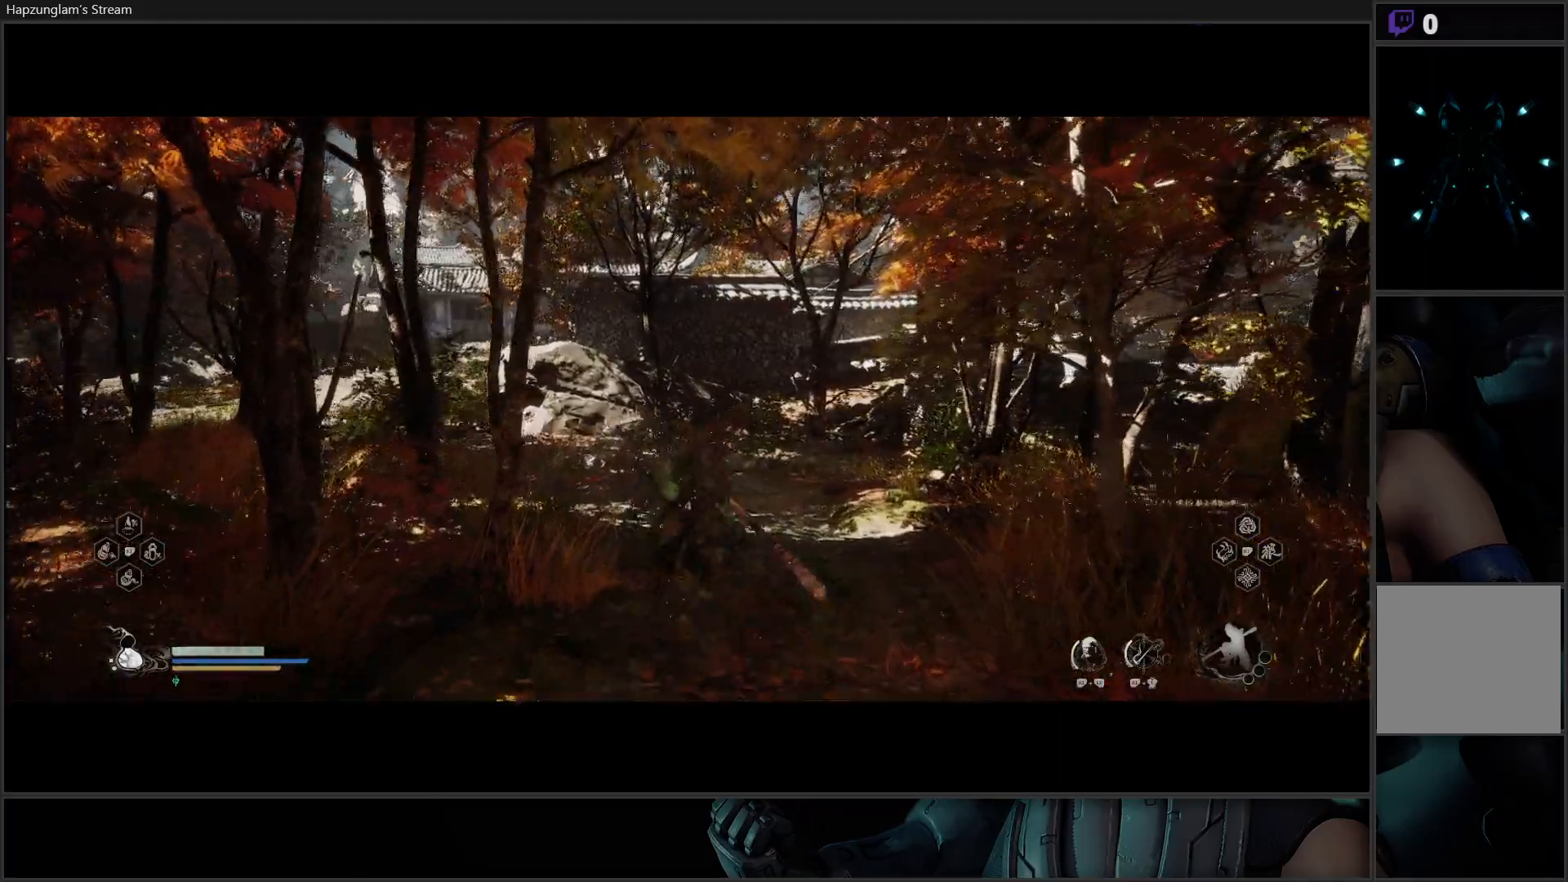
{"buttons": [], "left_stick": "up", "right_stick": "right", "events": [[134, "right_stick", "right"]]}
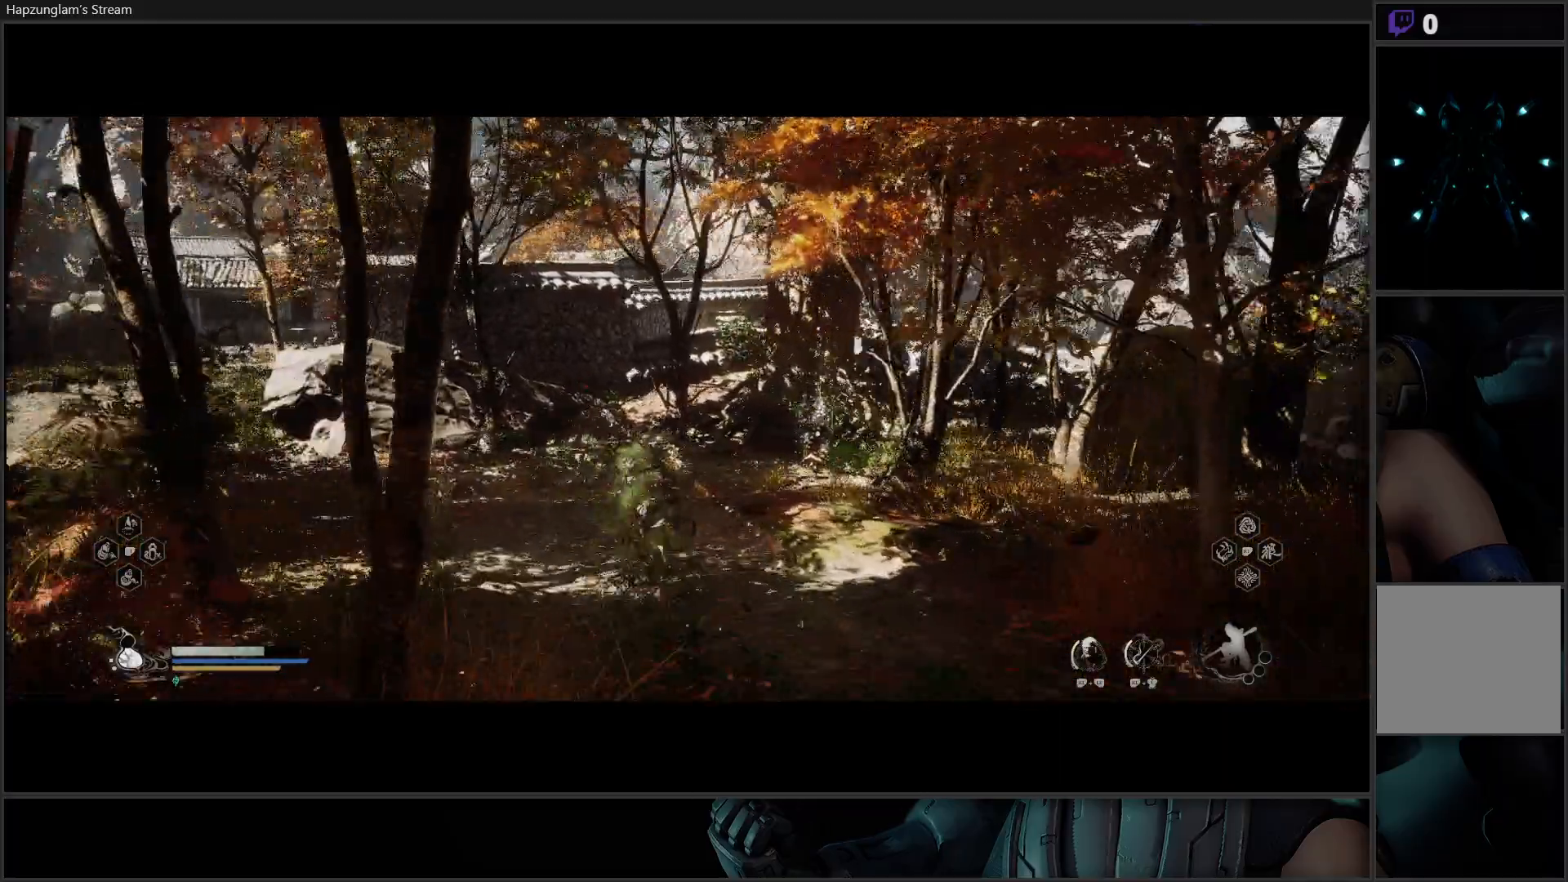
{"buttons": [], "left_stick": "center", "right_stick": "right", "events": [[483, "left_stick", "center"]]}
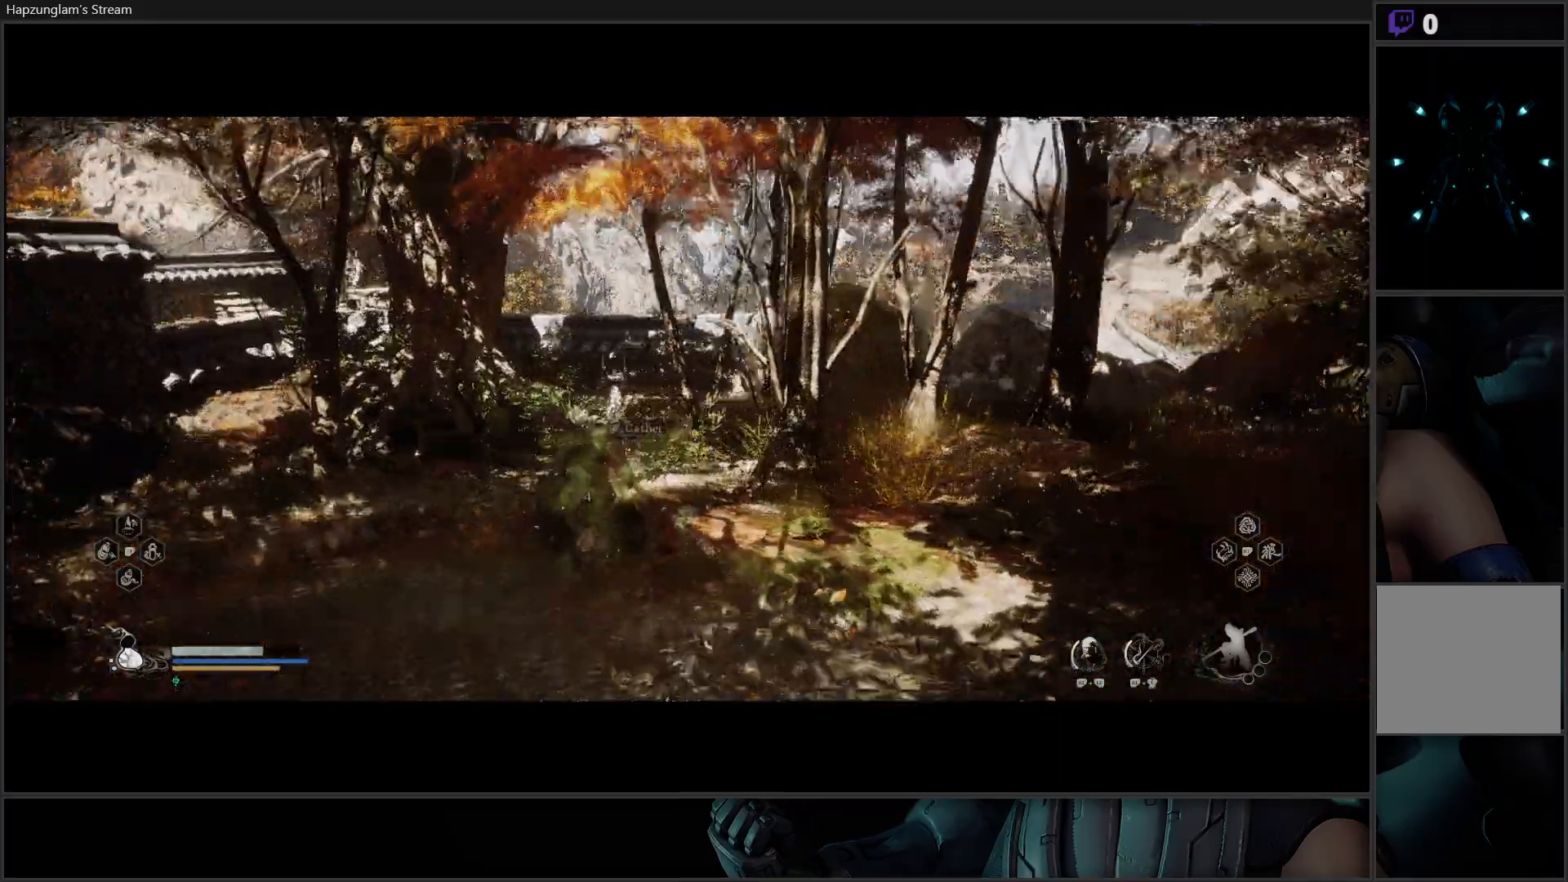
{"buttons": [], "left_stick": "center", "right_stick": "center", "events": [[417, "right_stick", "center"]]}
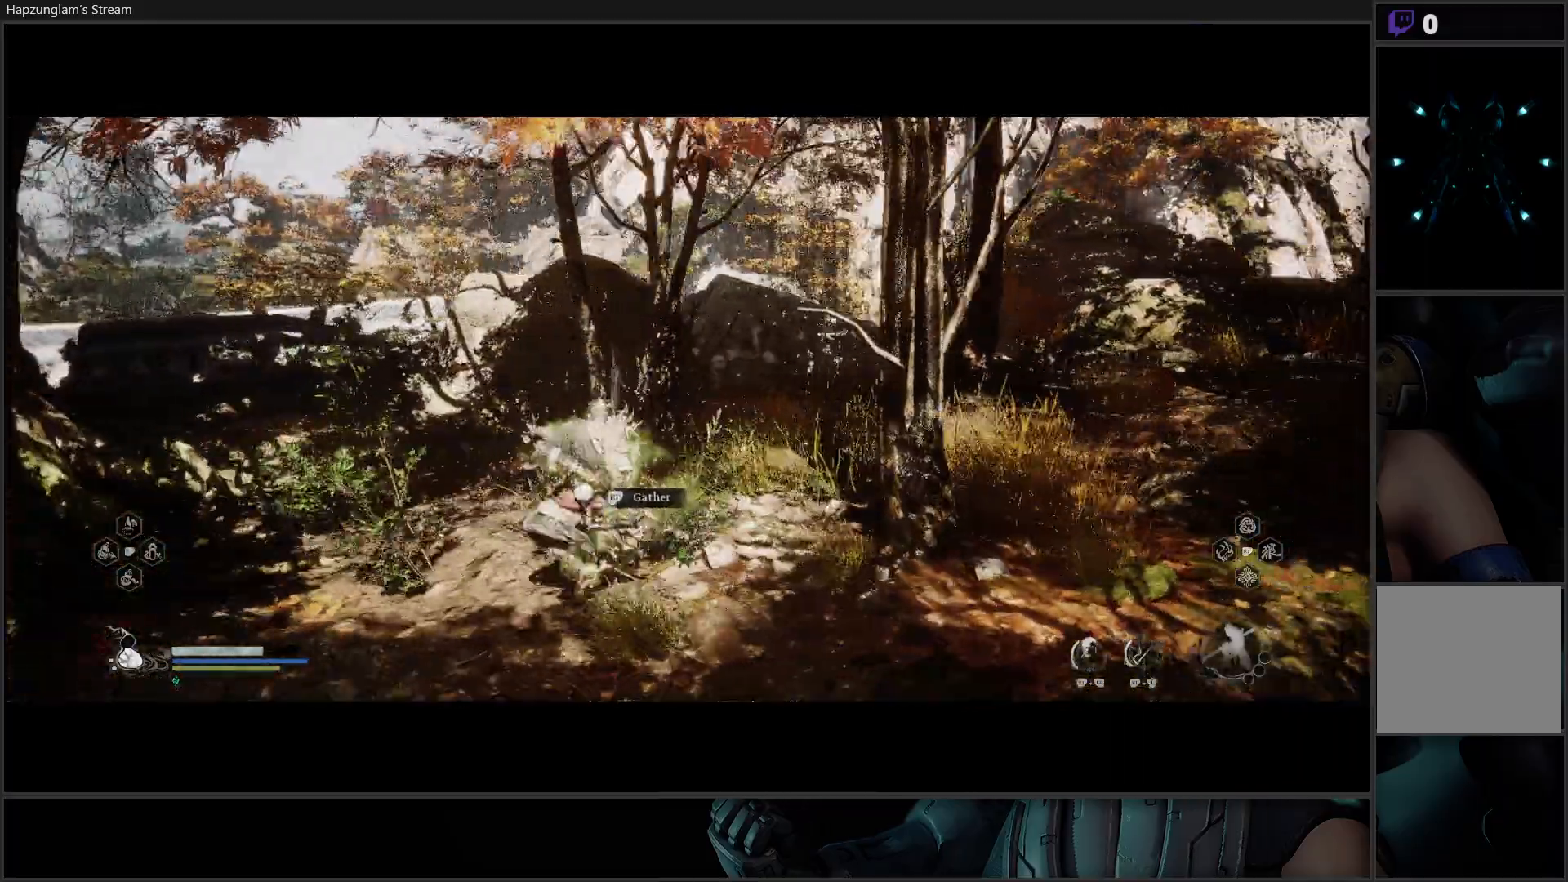
{"buttons": [], "left_stick": "down-right", "right_stick": "center", "events": [[467, "left_stick", "down-right"]]}
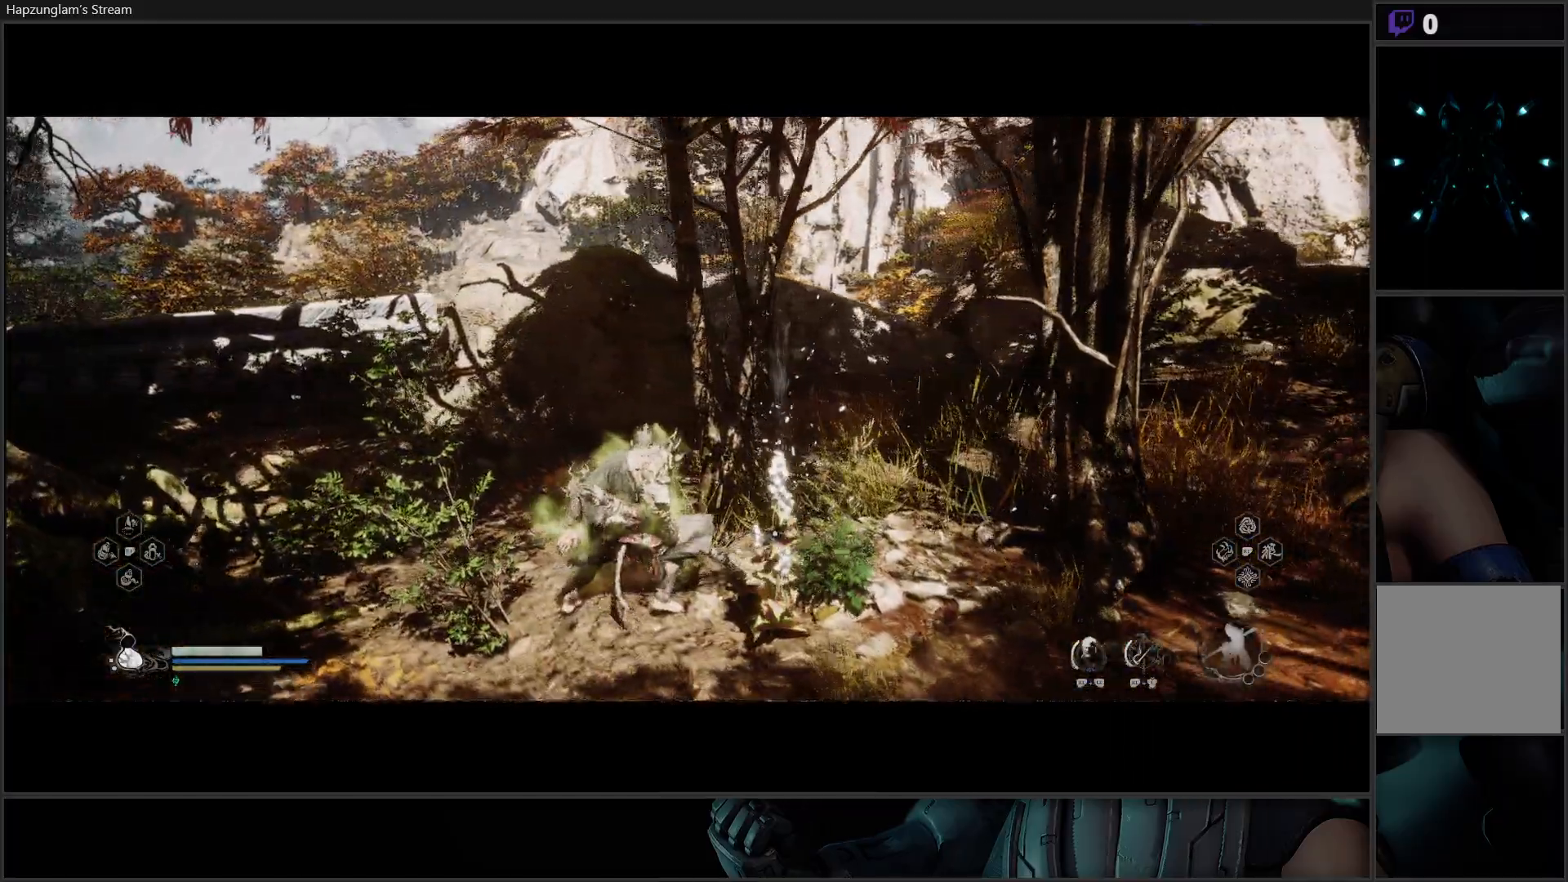
{"buttons": [], "left_stick": "left", "right_stick": "left", "events": [[134, "left_stick", "down"], [334, "right_stick", "left"], [350, "left_stick", "down-left"], [451, "left_stick", "left"]]}
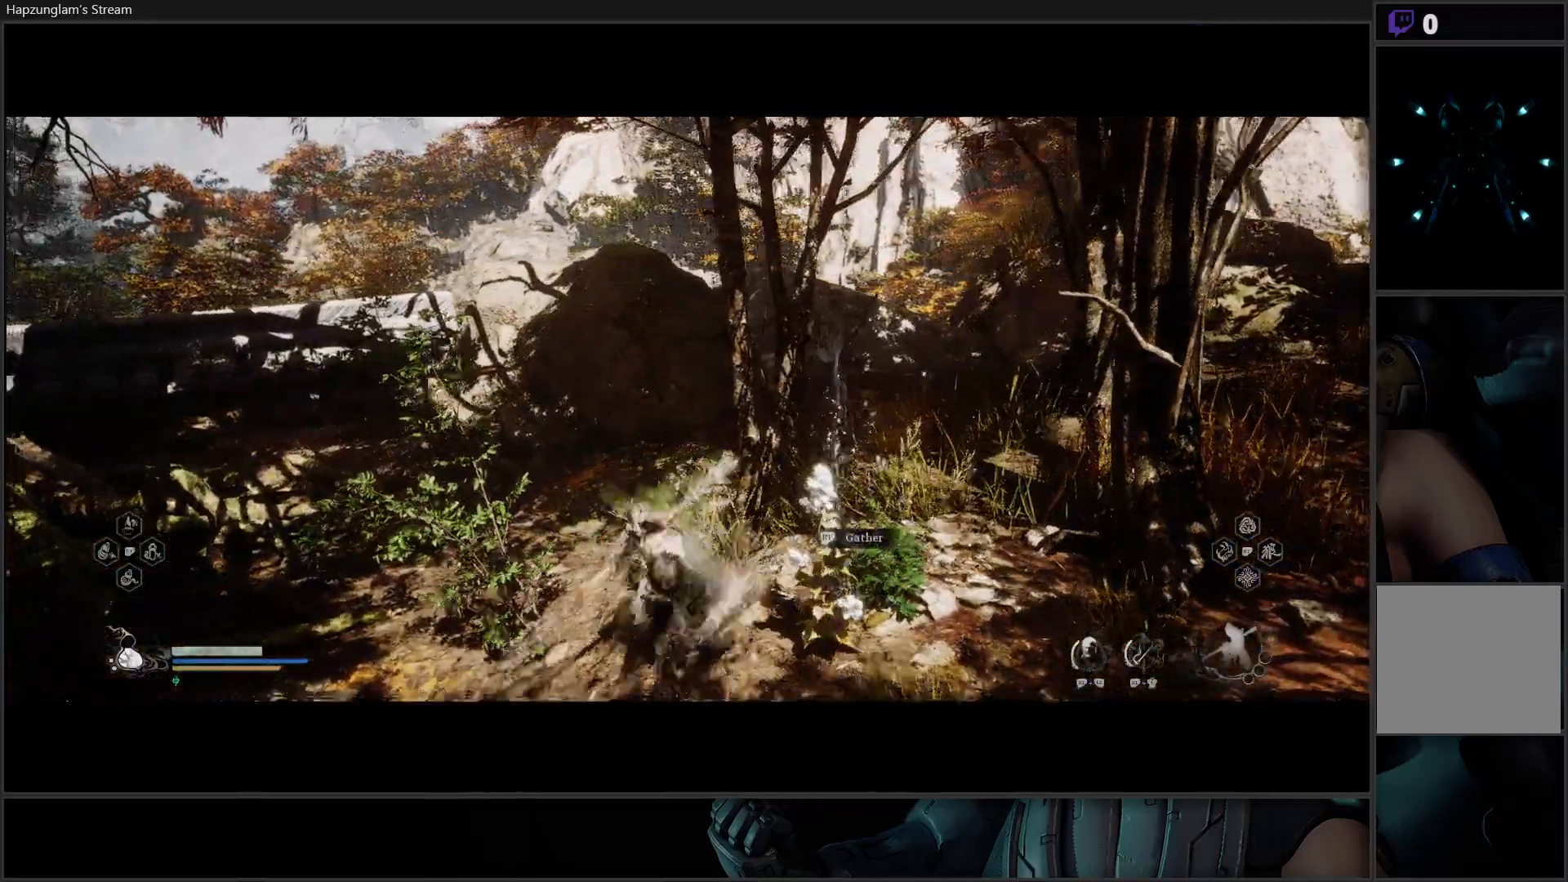
{"buttons": [], "left_stick": "left", "right_stick": "left", "events": [[116, "L3", "down"], [400, "L3", "up"]]}
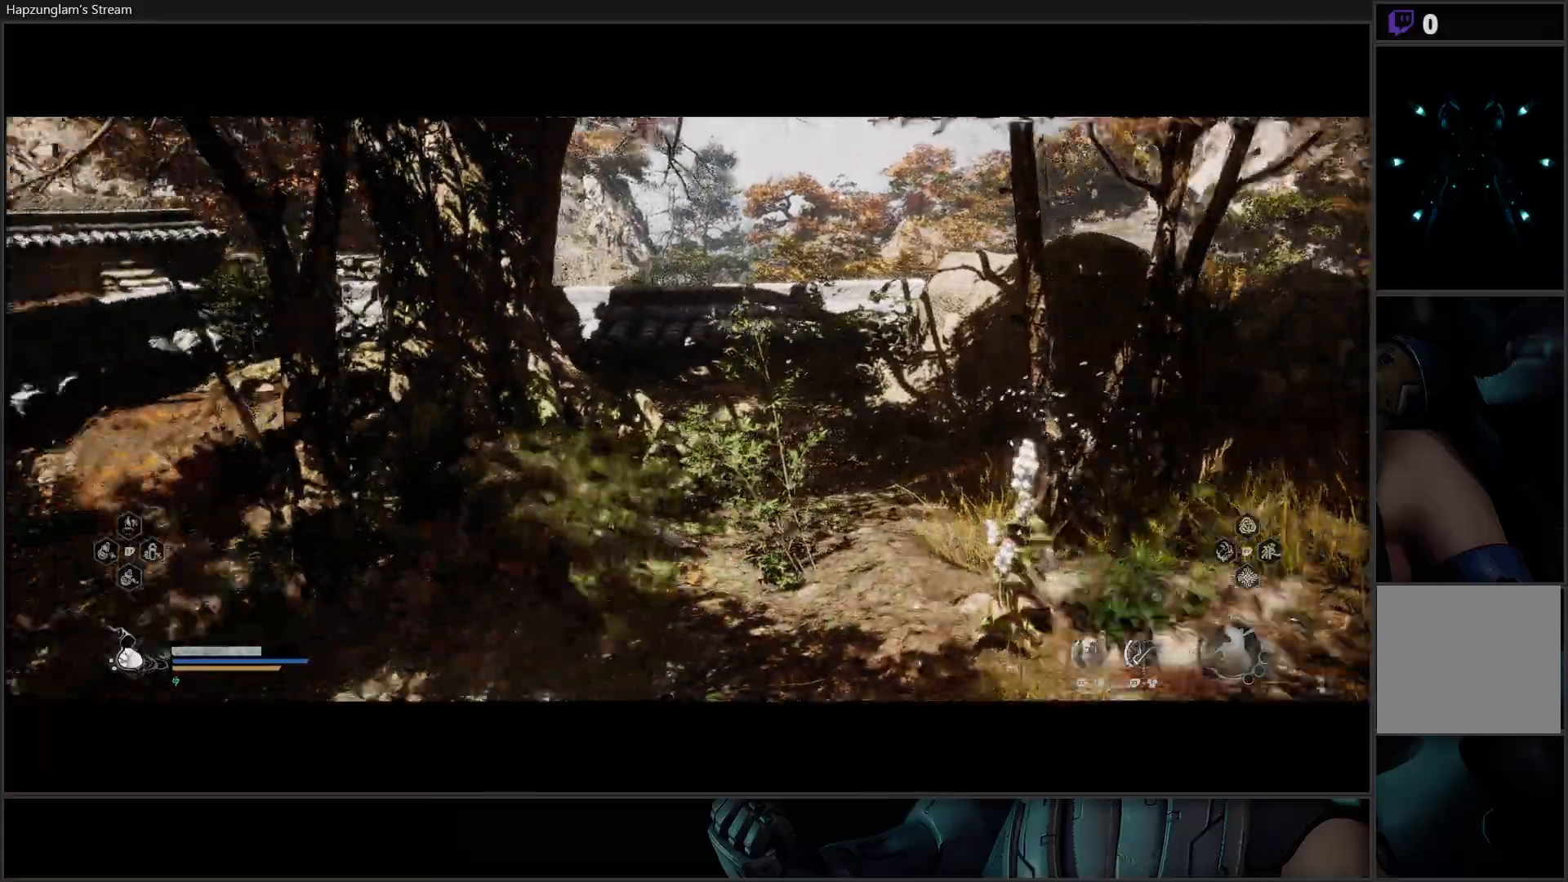
{"buttons": [], "left_stick": "up", "right_stick": "center", "events": [[50, "left_stick", "up-left"], [50, "right_stick", "center"], [384, "left_stick", "up"]]}
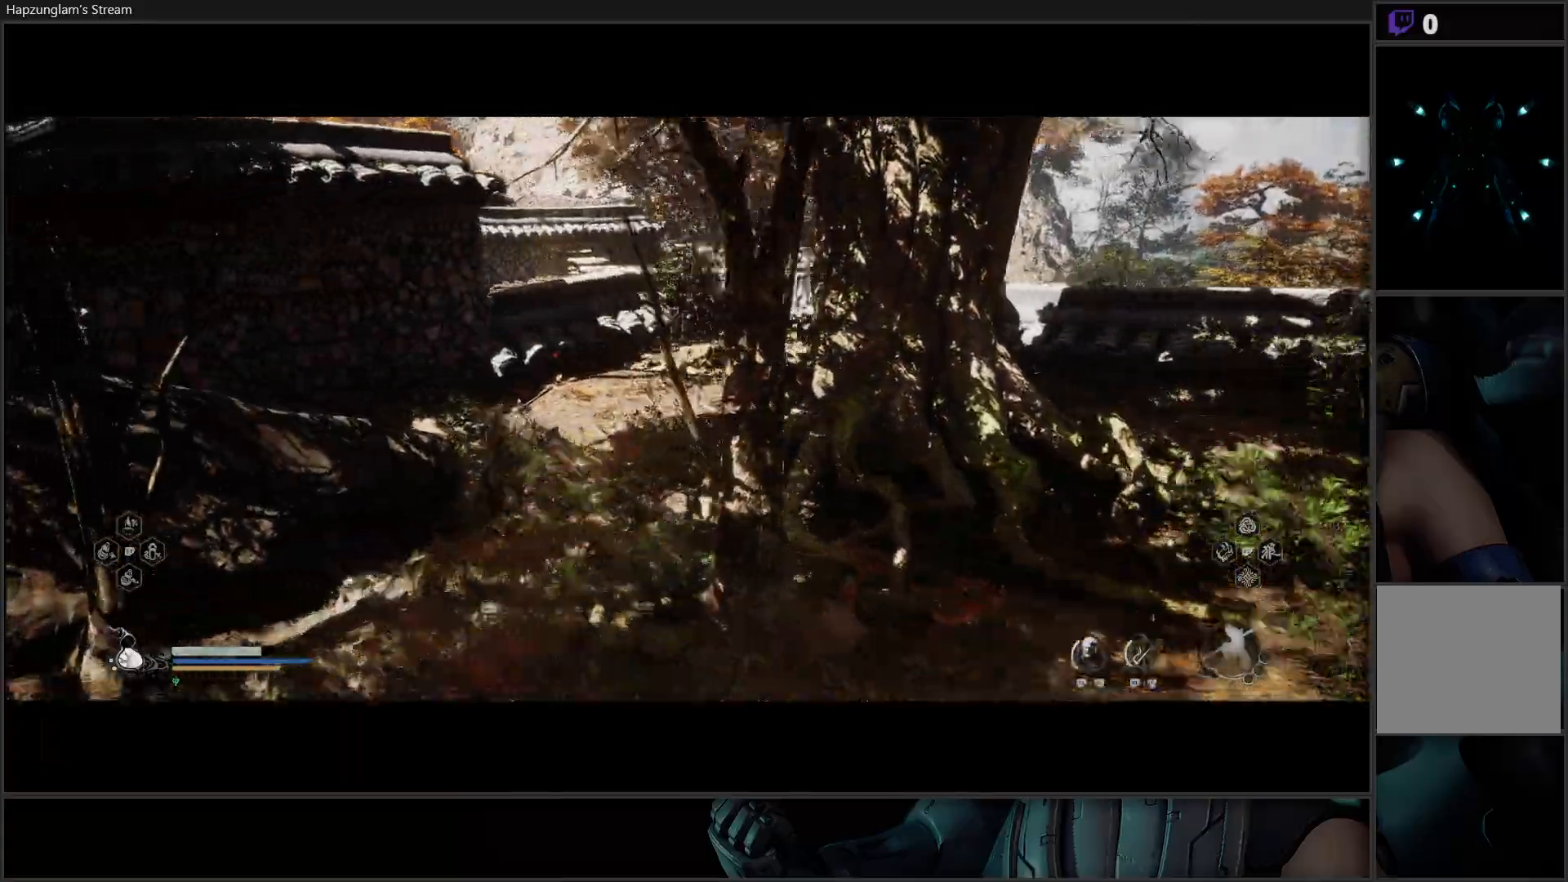
{"buttons": [], "left_stick": "up", "right_stick": "center", "events": []}
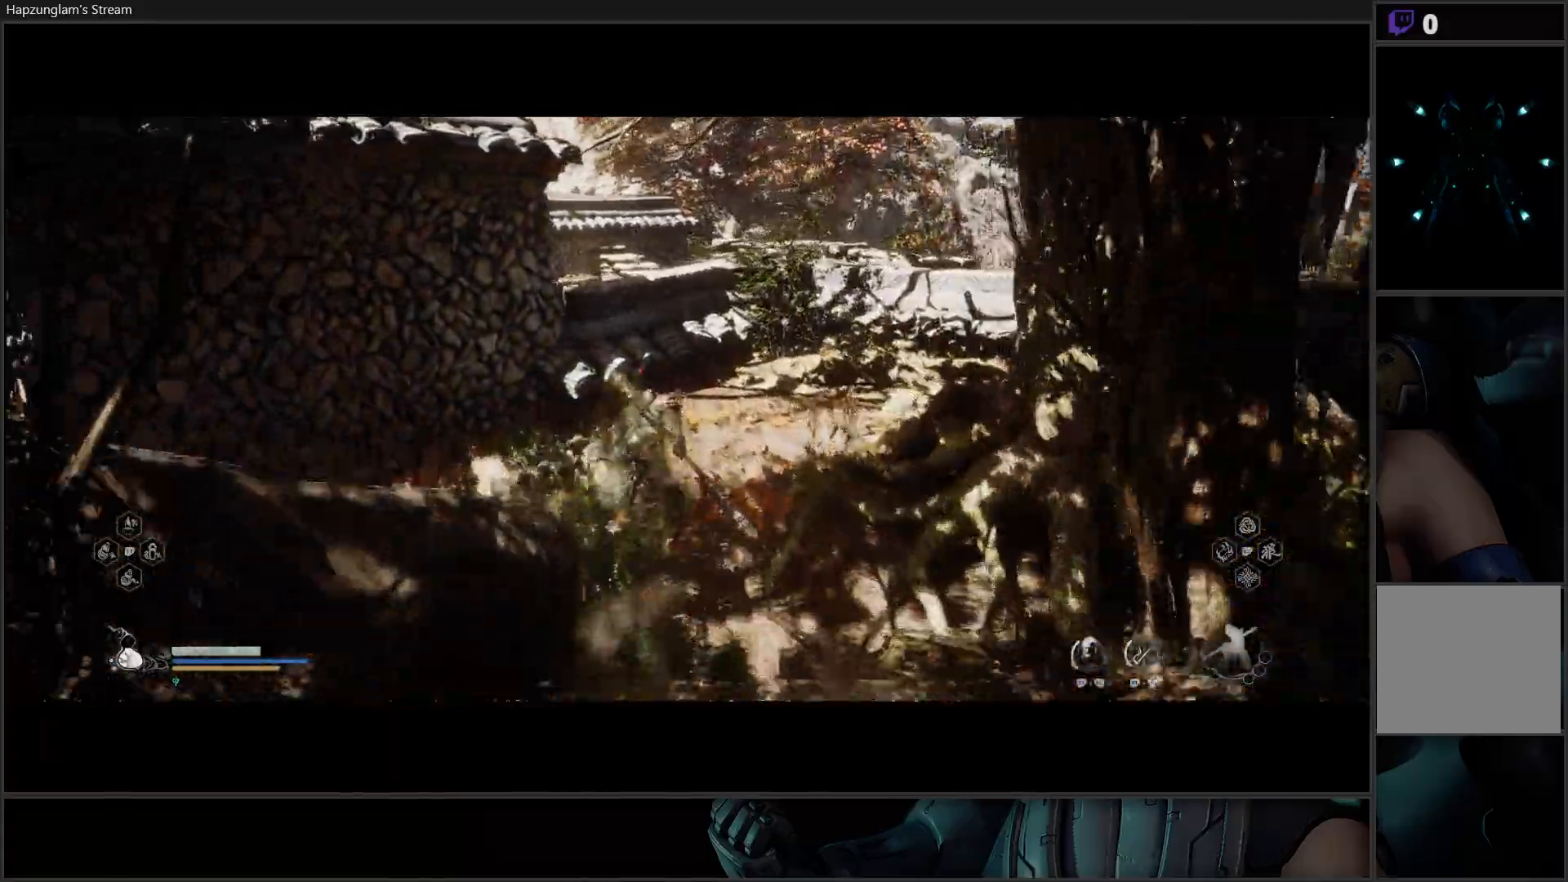
{"buttons": [], "left_stick": "center", "right_stick": "center", "events": [[234, "left_stick", "center"]]}
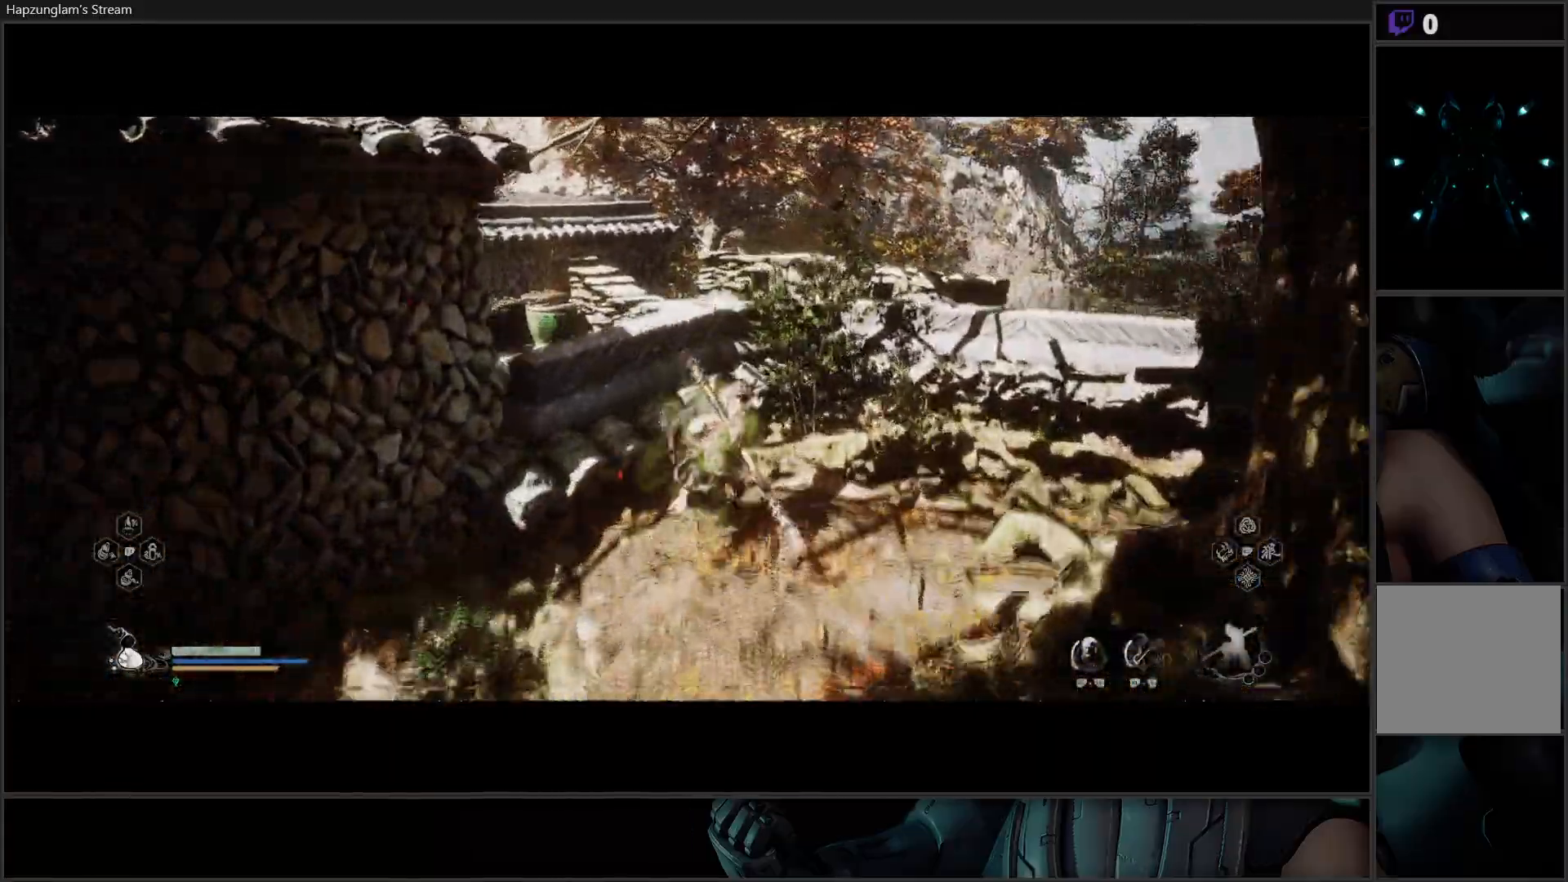
{"buttons": [], "left_stick": "down", "right_stick": "down-left", "events": [[300, "left_stick", "down"], [300, "right_stick", "down-left"]]}
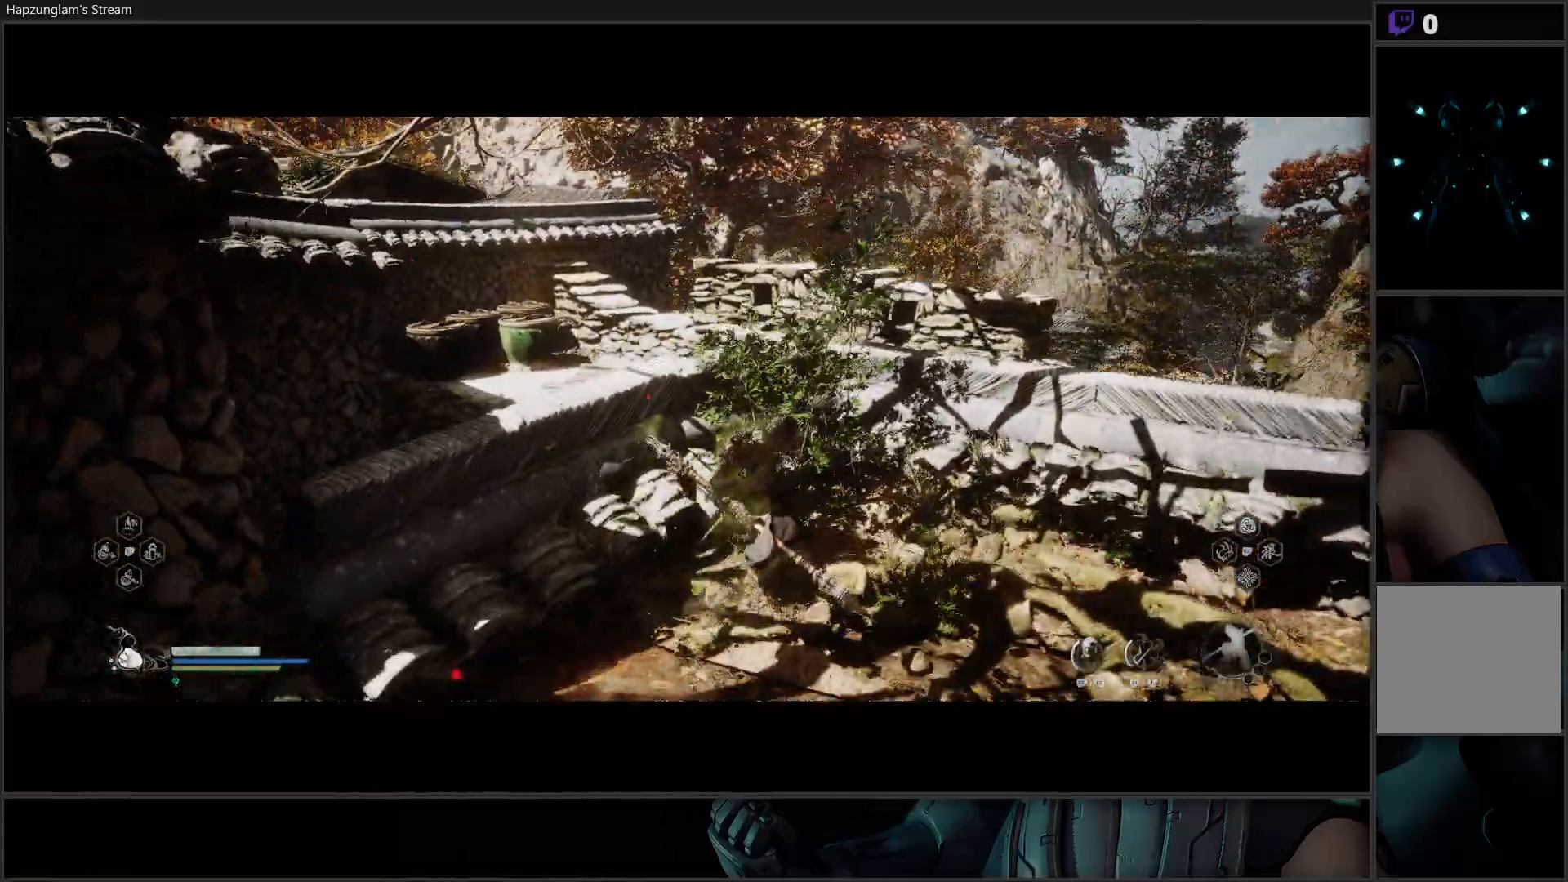
{"buttons": [], "left_stick": "left", "right_stick": "down-left", "events": [[184, "left_stick", "down-left"], [434, "left_stick", "left"]]}
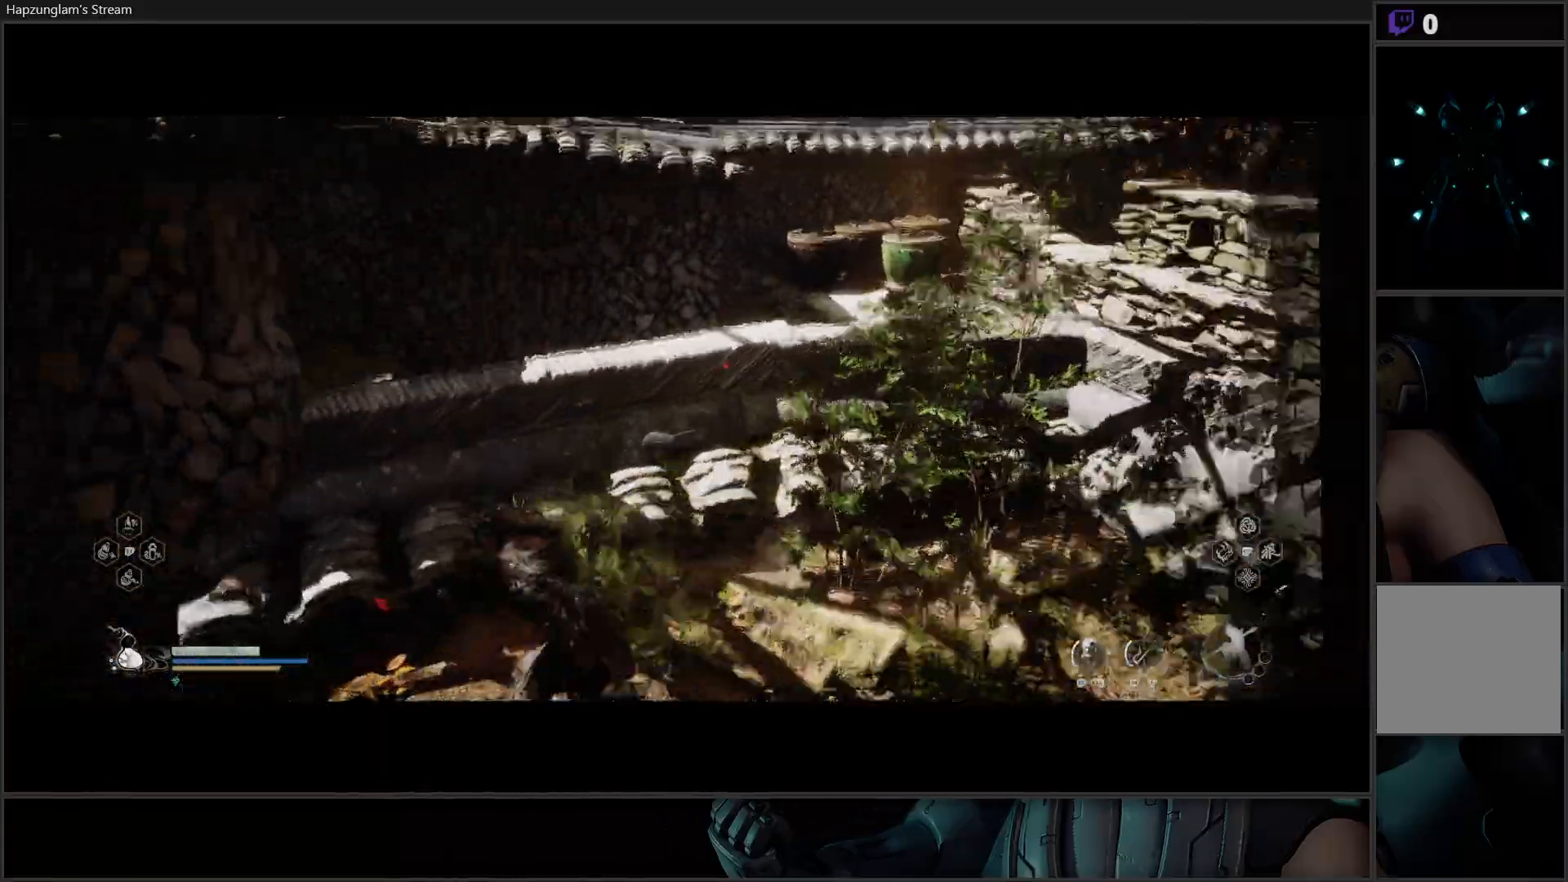
{"buttons": [], "left_stick": "left", "right_stick": "left", "events": [[67, "right_stick", "left"]]}